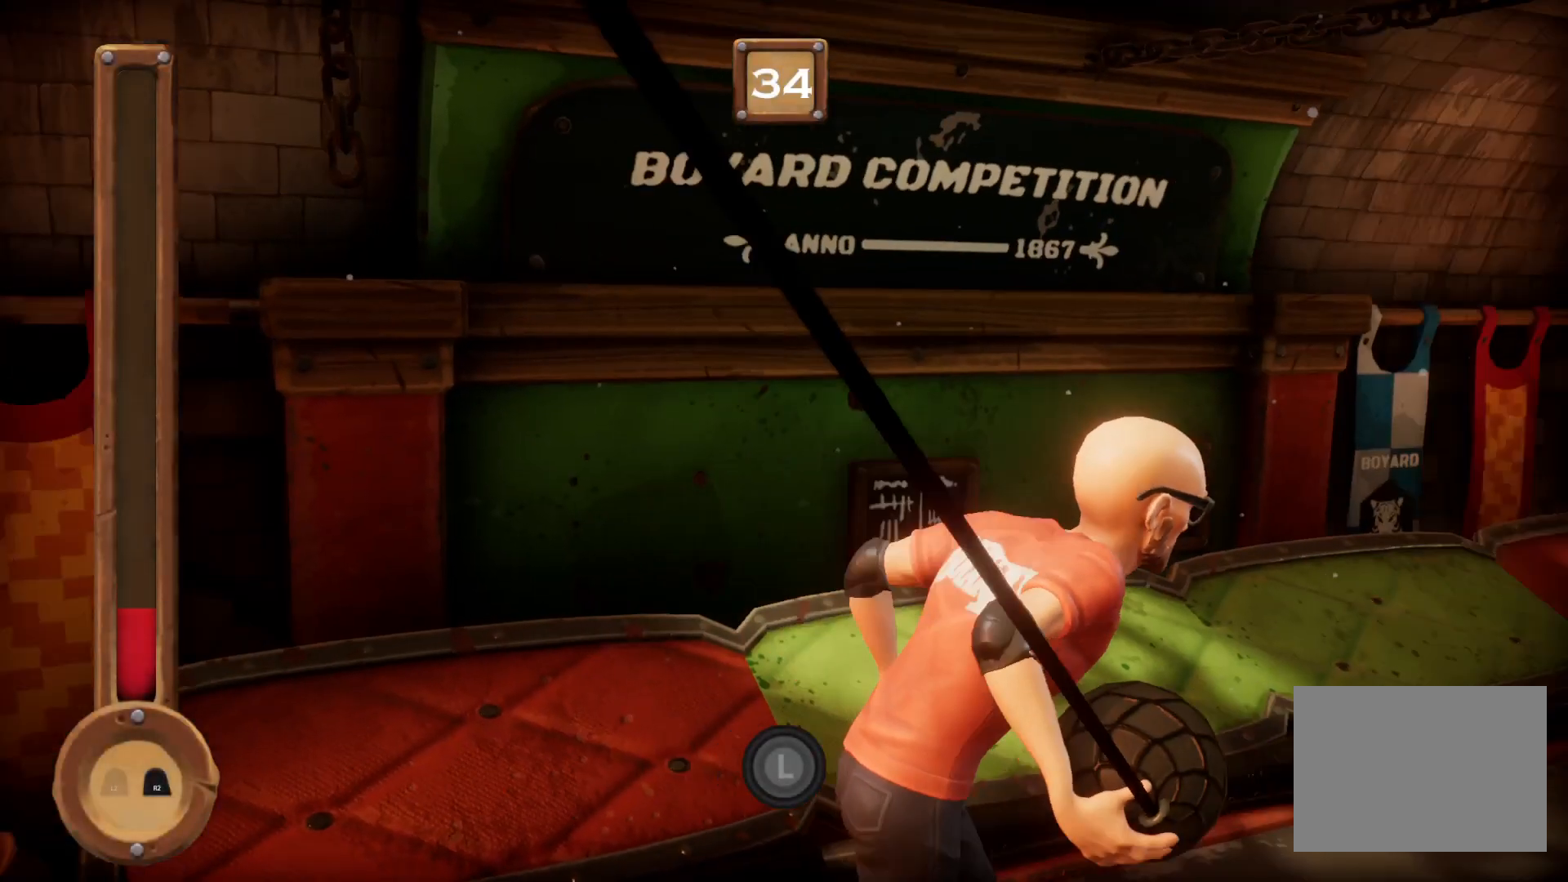
Gameplay with a controller (PlayStation layout); each line is a JSON object with the inputs held at the frame after it. "events" lists button and stick changes between this image and that frame as [ms after this image, input, new state], when the widget could be followed in between. Not read: L1 L2 L3 R2 R3 TRIANGLE left_stick.
{"buttons": ["R1"], "right_stick": "center", "events": []}
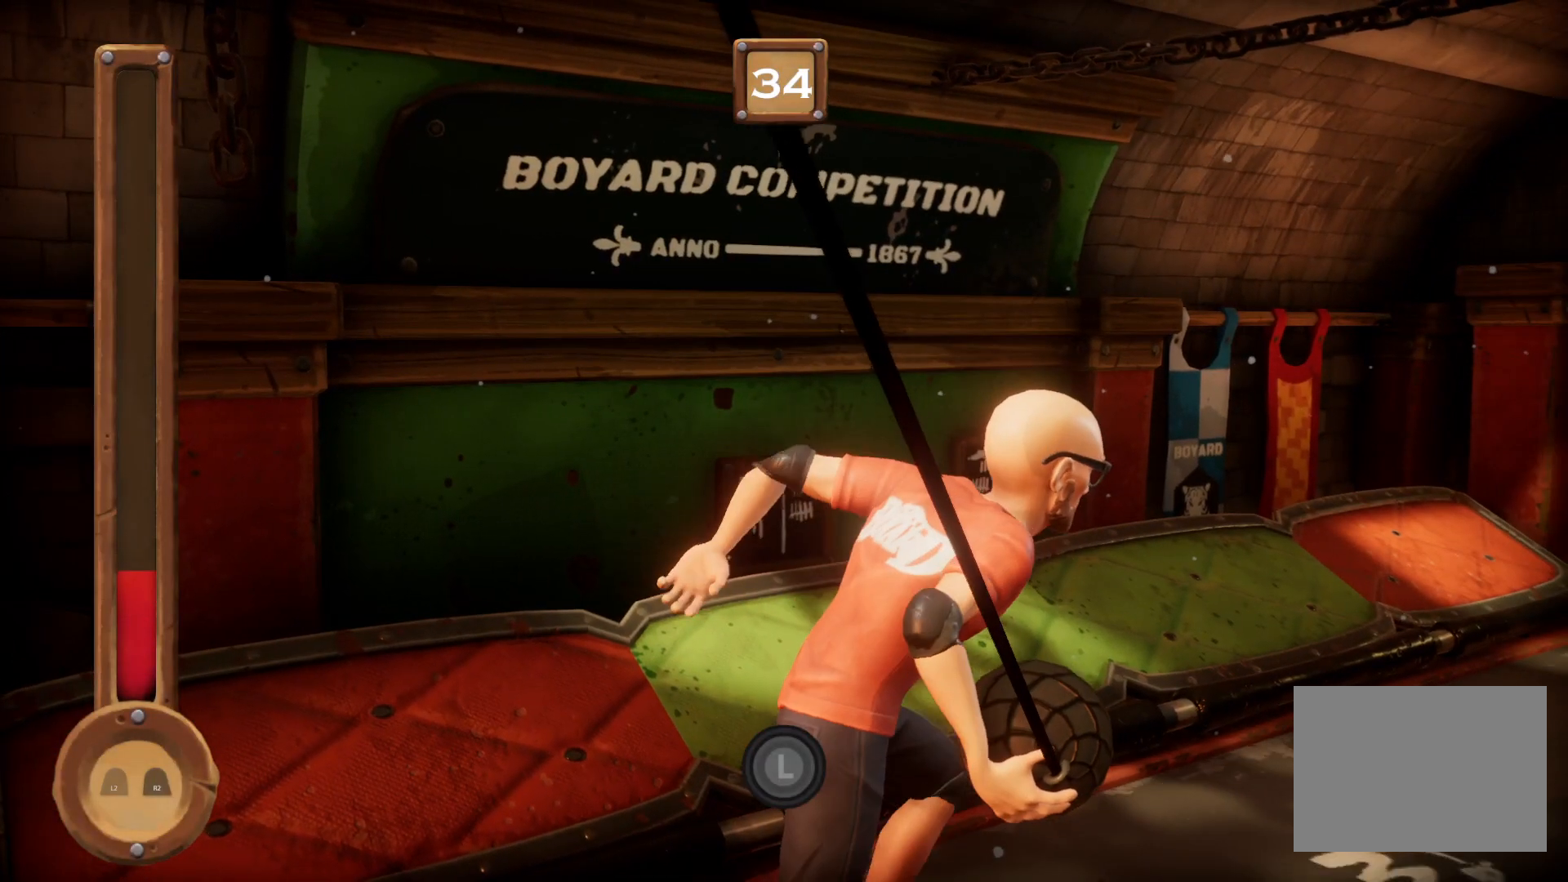
{"buttons": ["R1"], "right_stick": "center", "events": []}
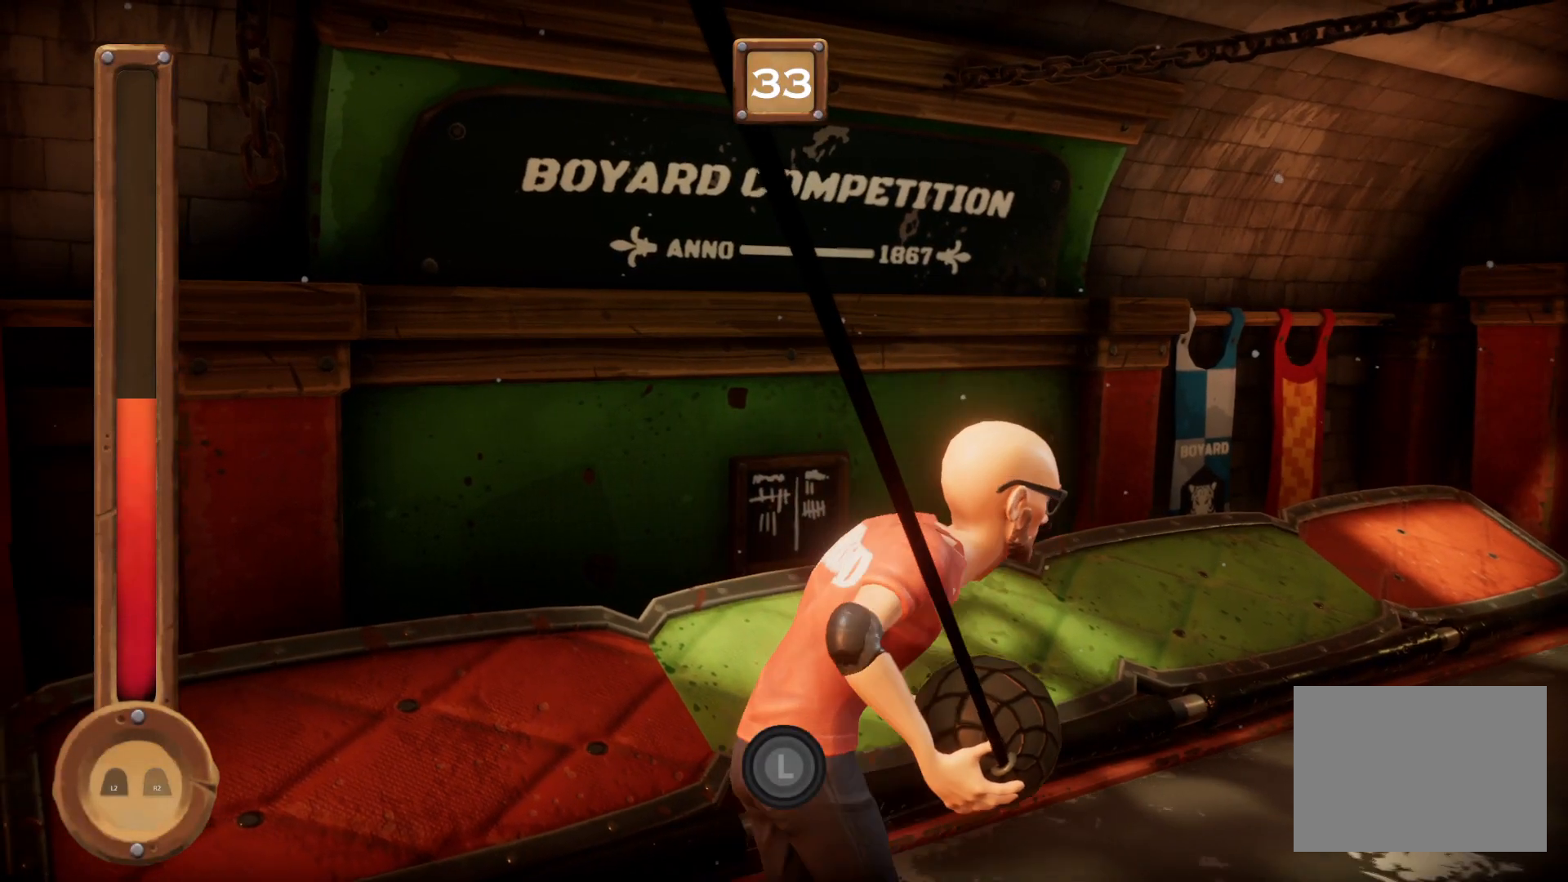
{"buttons": ["R1"], "right_stick": "center", "events": []}
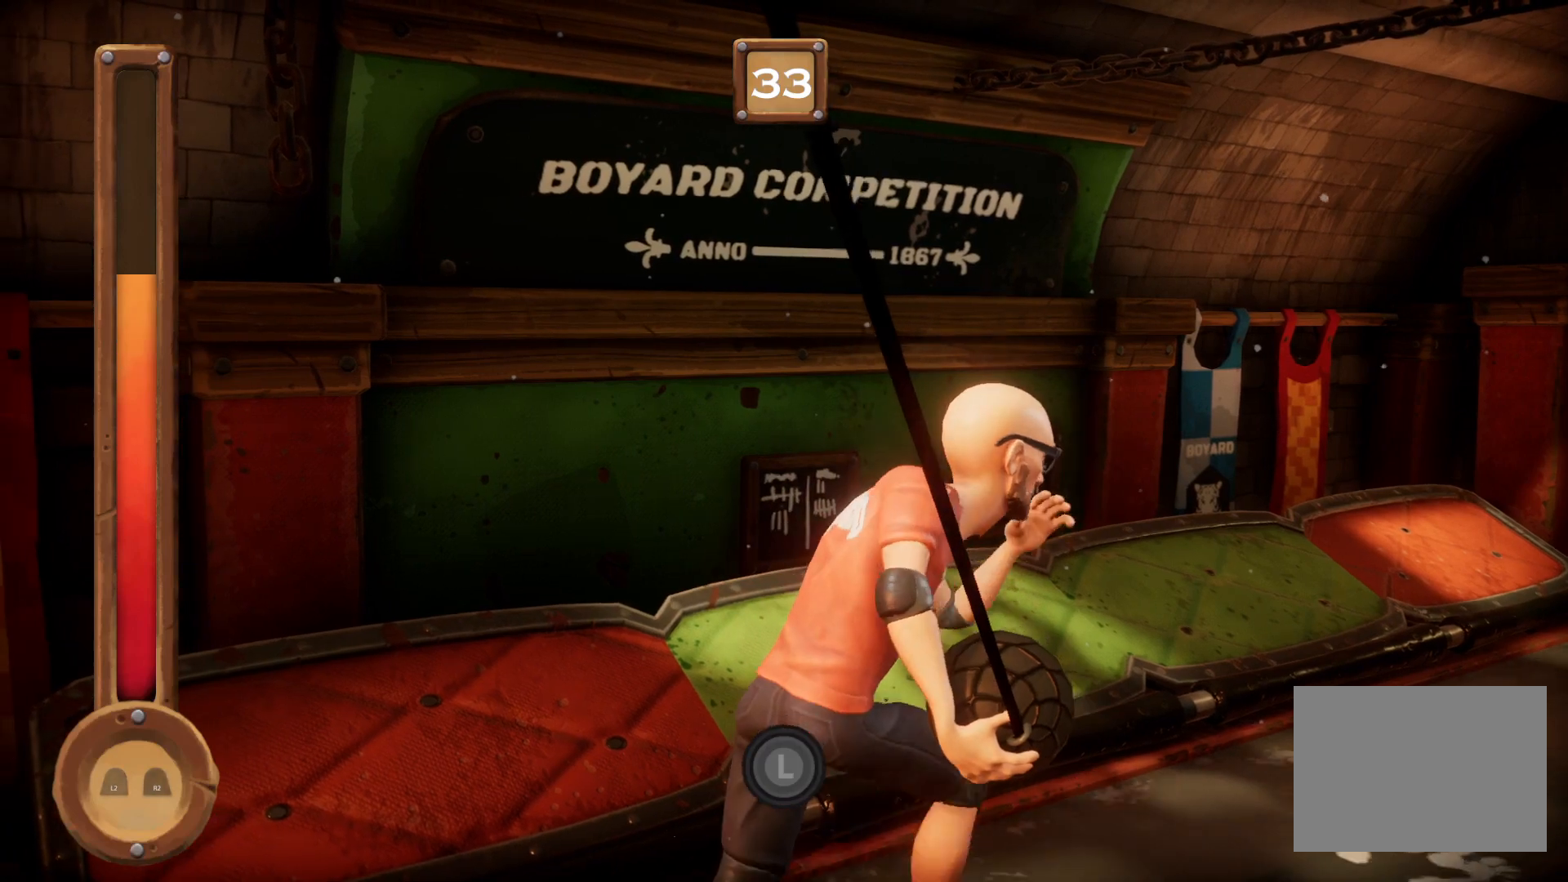
{"buttons": ["R1"], "right_stick": "center", "events": []}
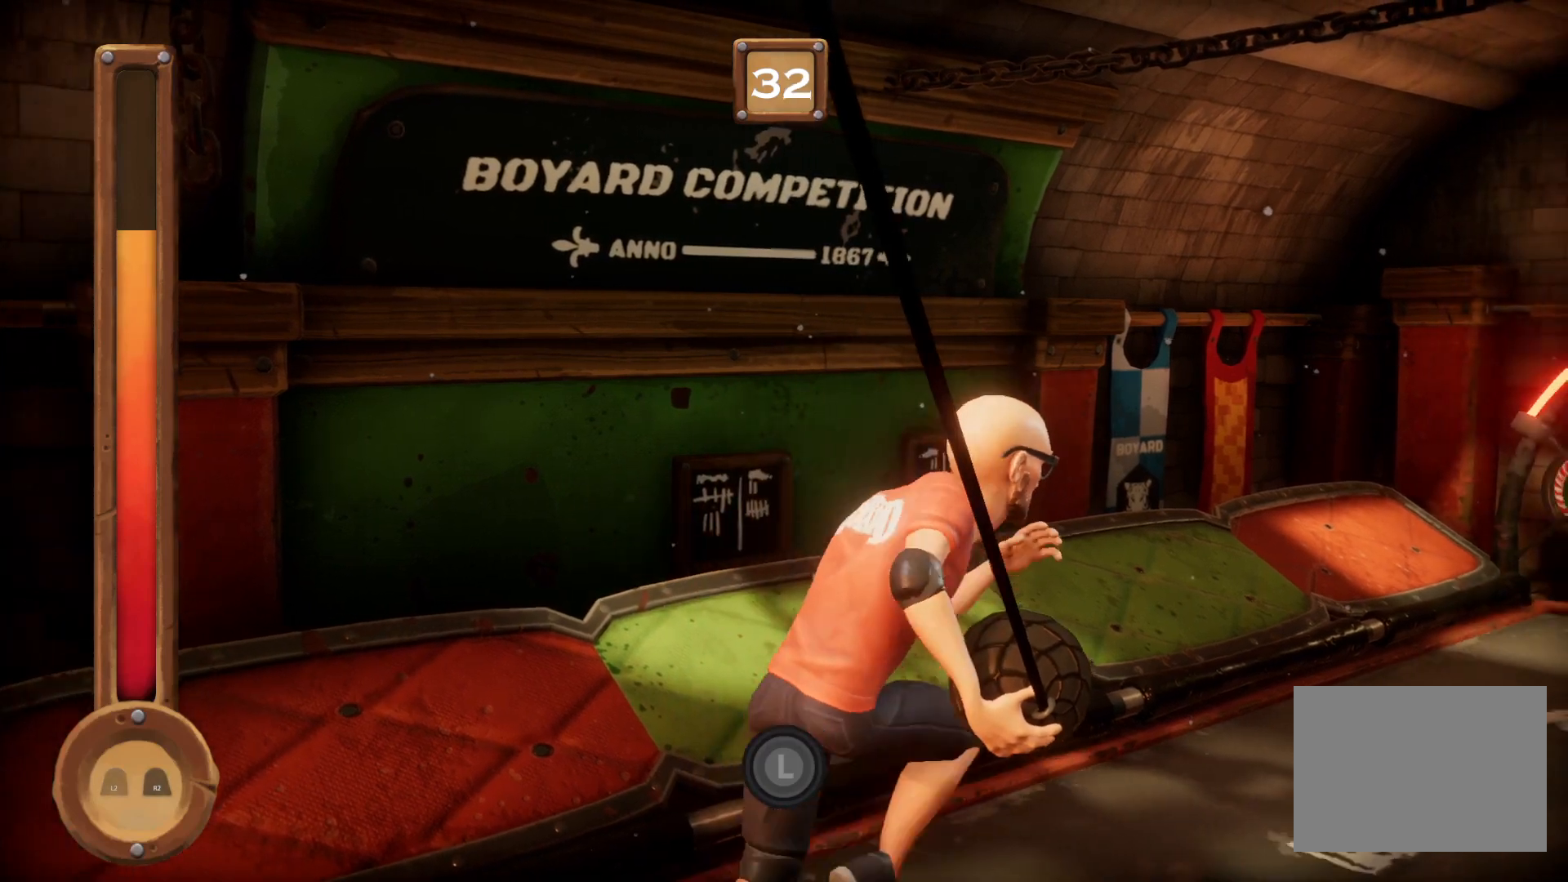
{"buttons": ["R1"], "right_stick": "center", "events": []}
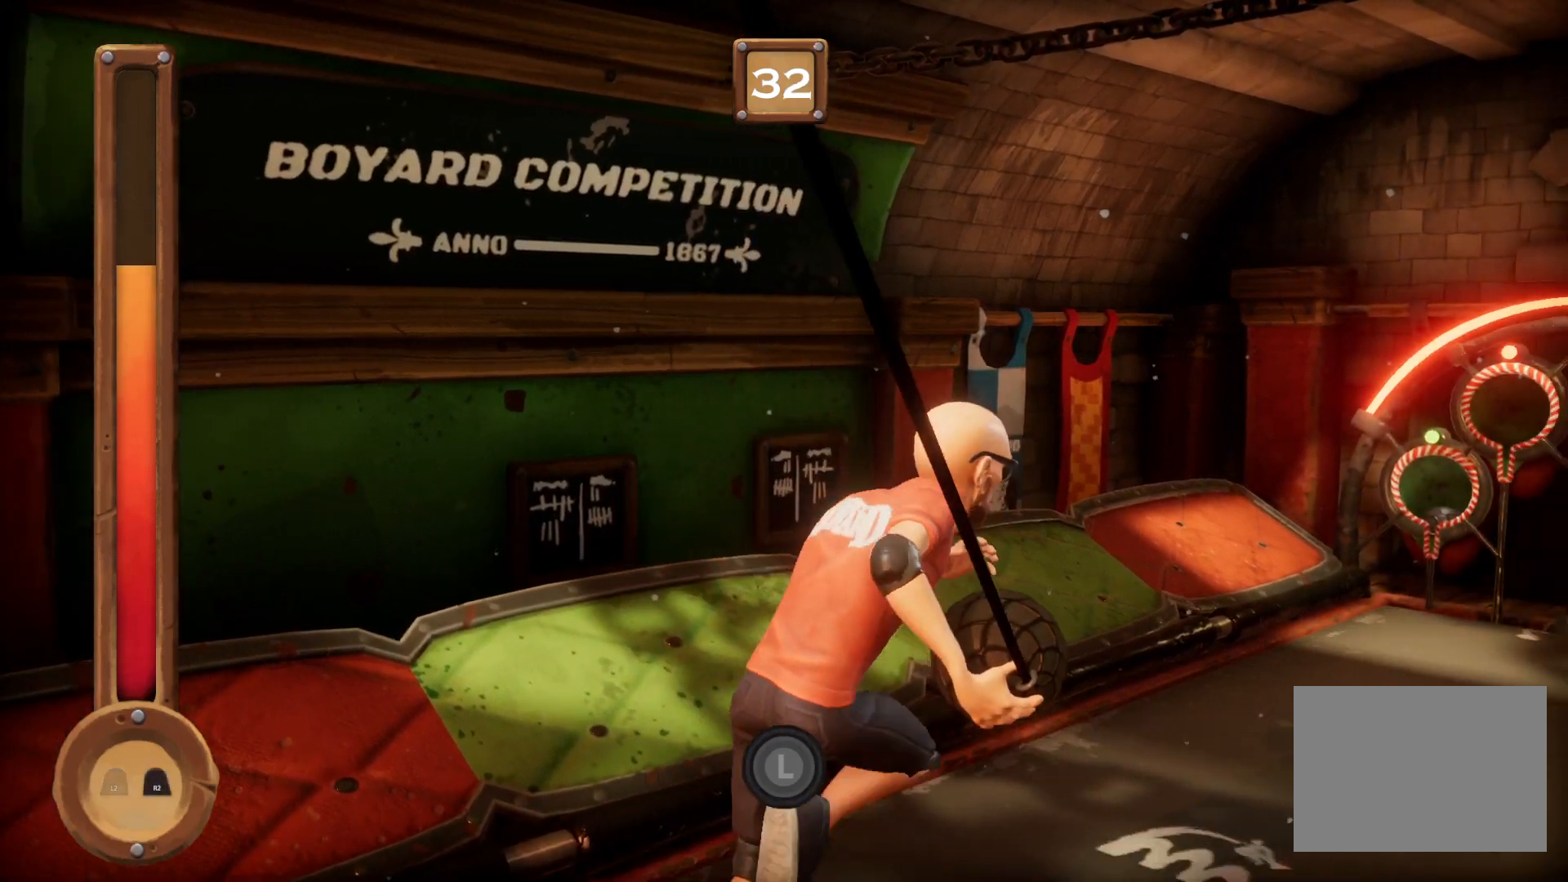
{"buttons": ["R1"], "right_stick": "center", "events": []}
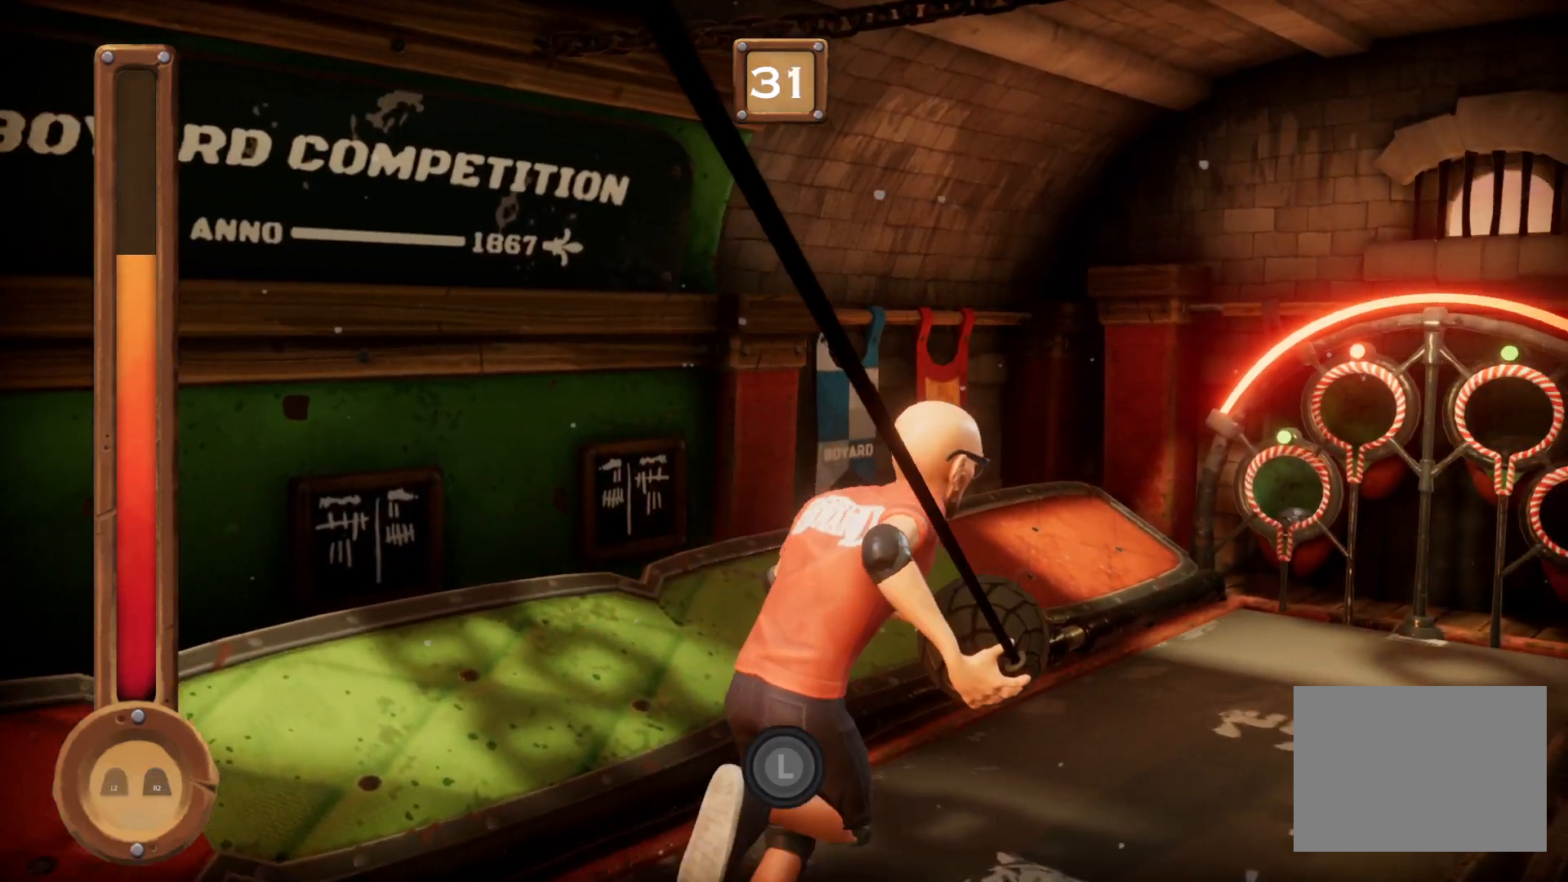
{"buttons": ["R1"], "right_stick": "center", "events": []}
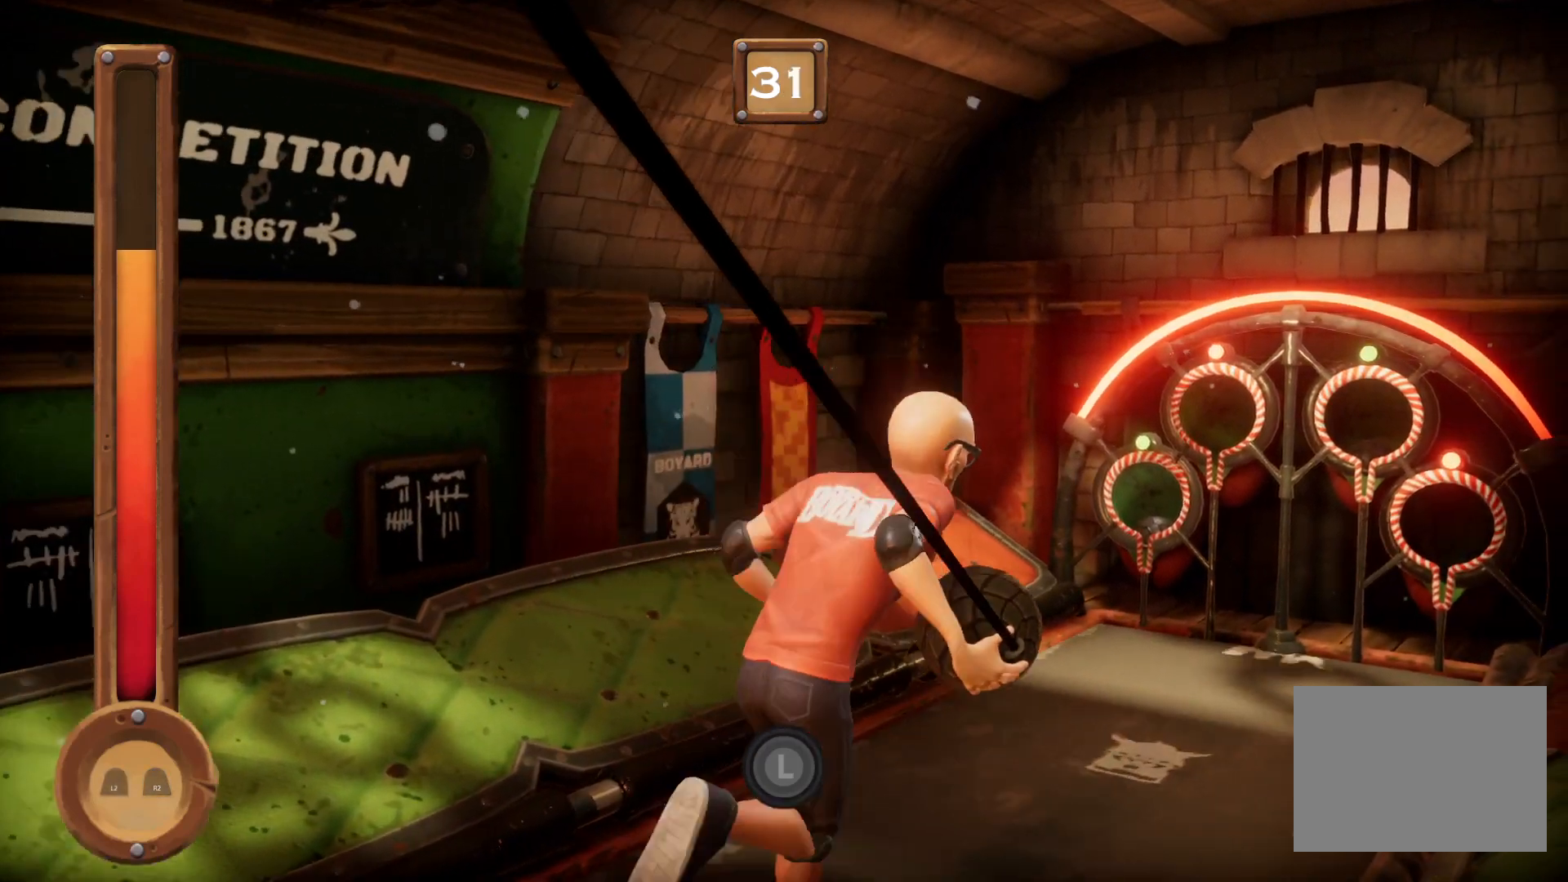
{"buttons": ["R1"], "right_stick": "center", "events": []}
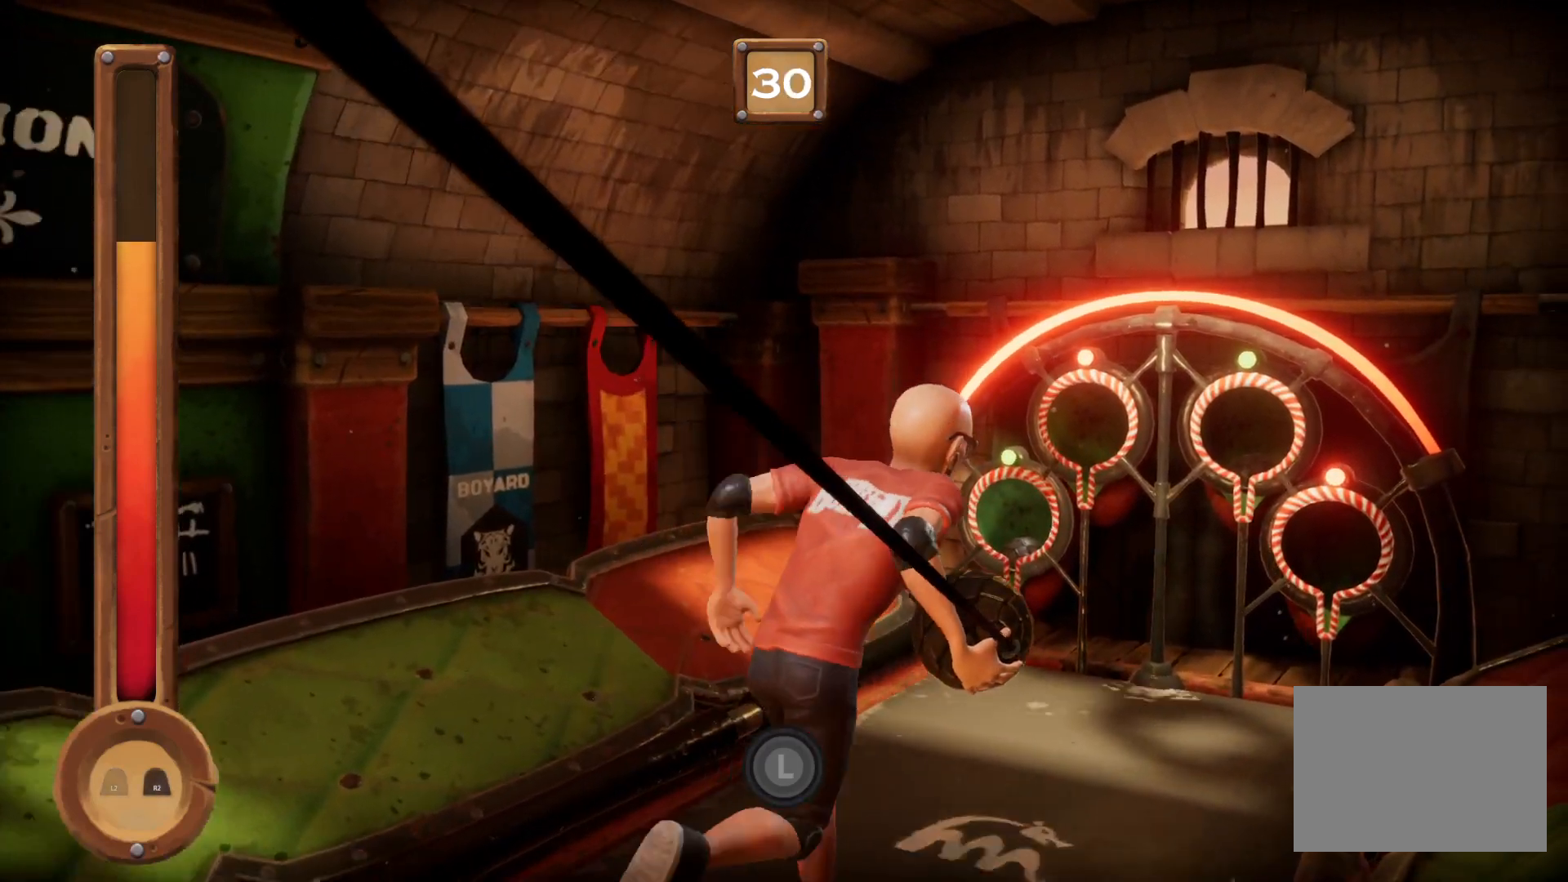
{"buttons": [], "right_stick": "center", "events": [[500, "R1", "up"]]}
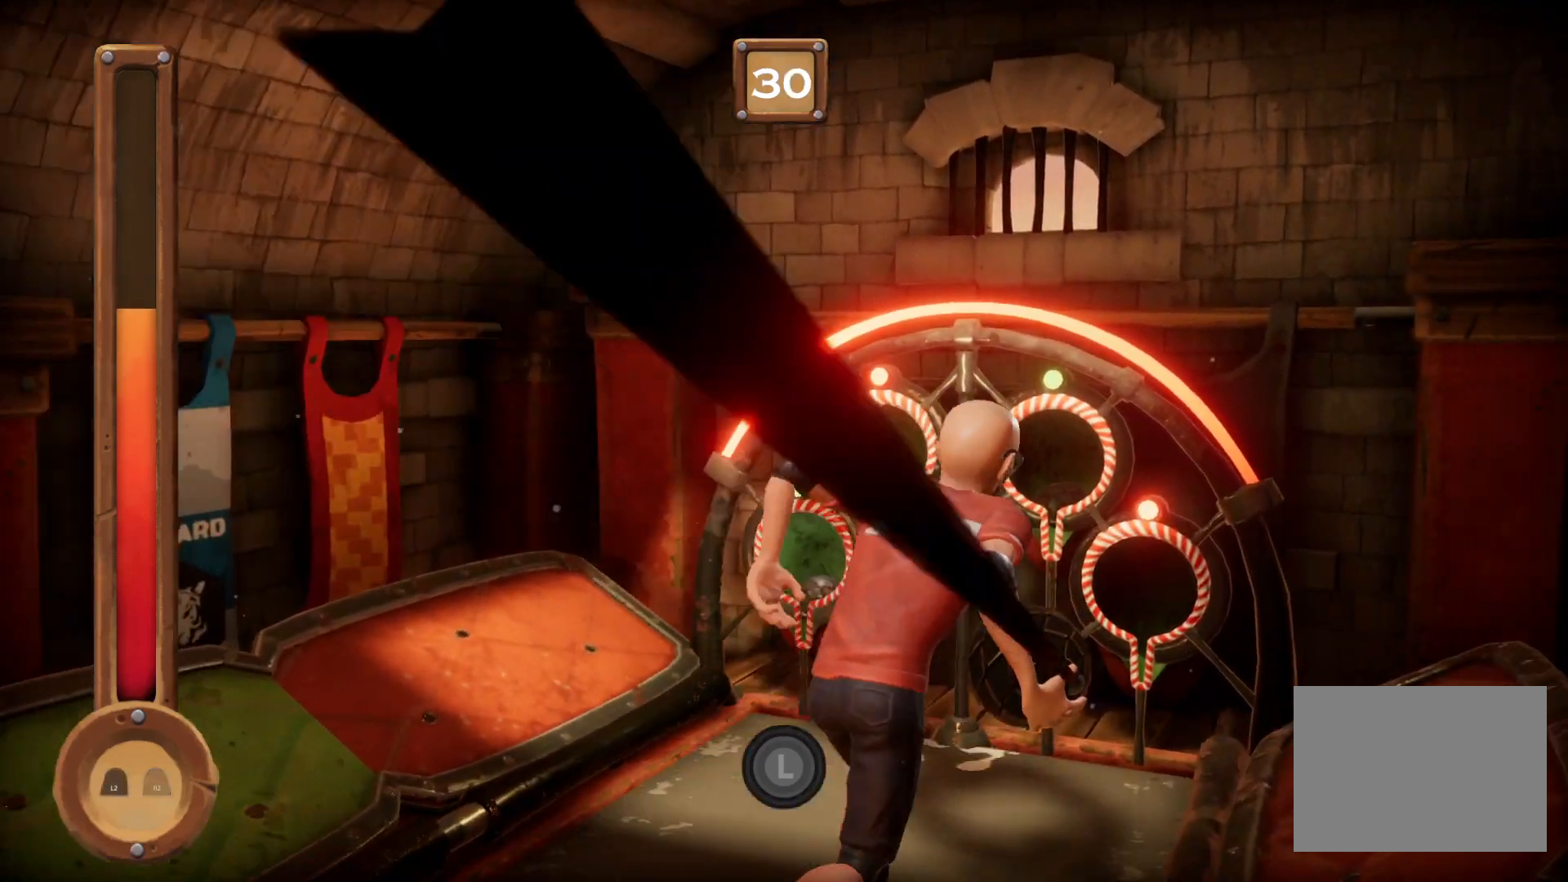
{"buttons": ["CROSS", "R1"], "right_stick": "center", "events": [[234, "R1", "down"], [334, "CROSS", "down"]]}
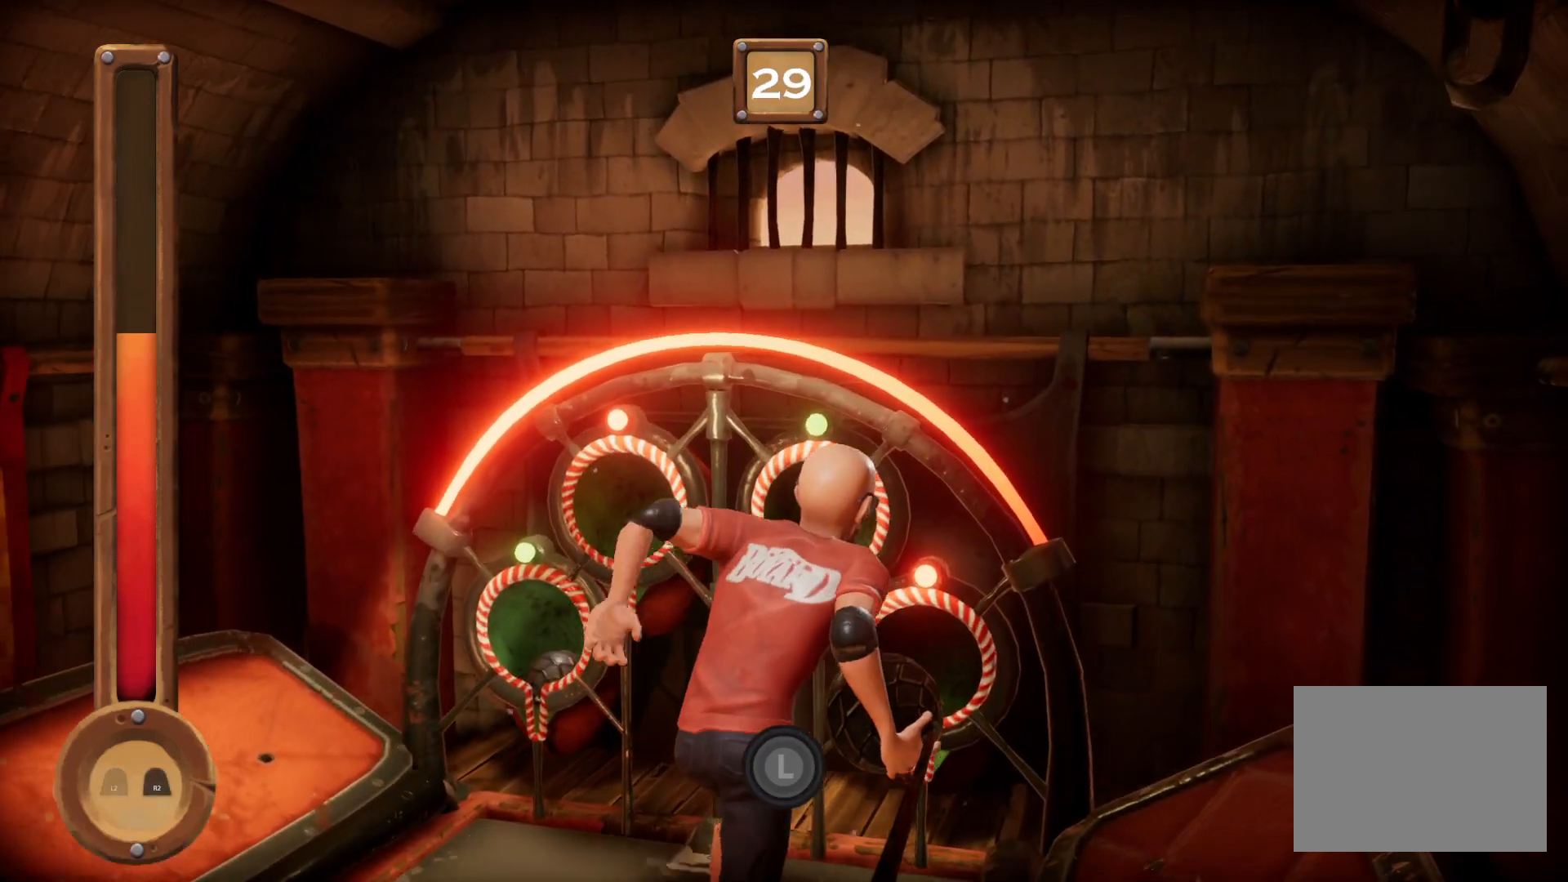
{"buttons": ["R1"], "right_stick": "center", "events": [[500, "CROSS", "up"]]}
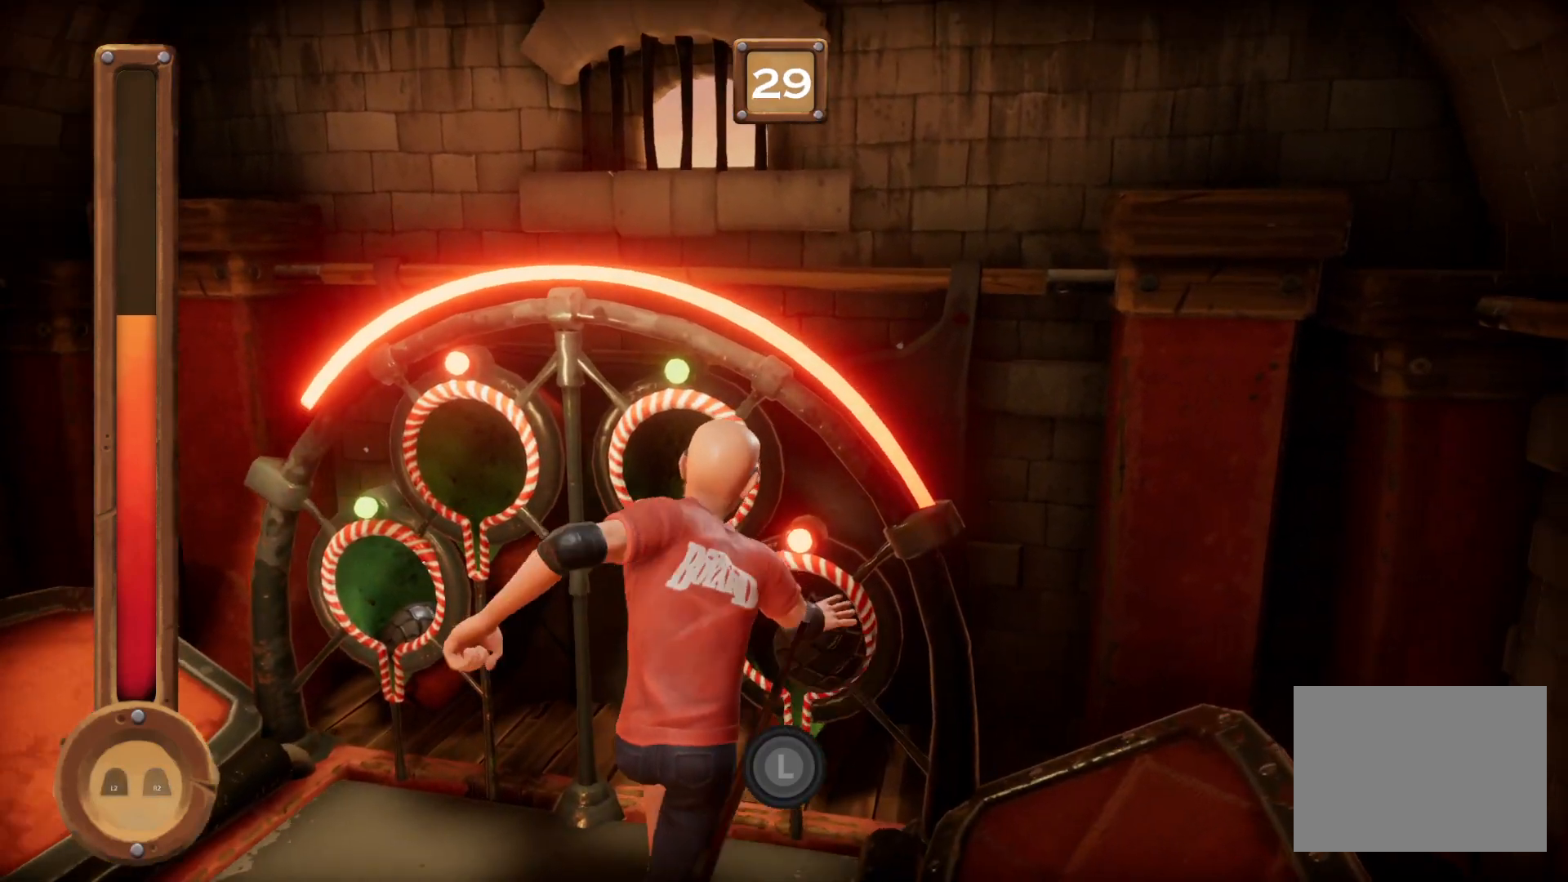
{"buttons": ["R1"], "right_stick": "center", "events": []}
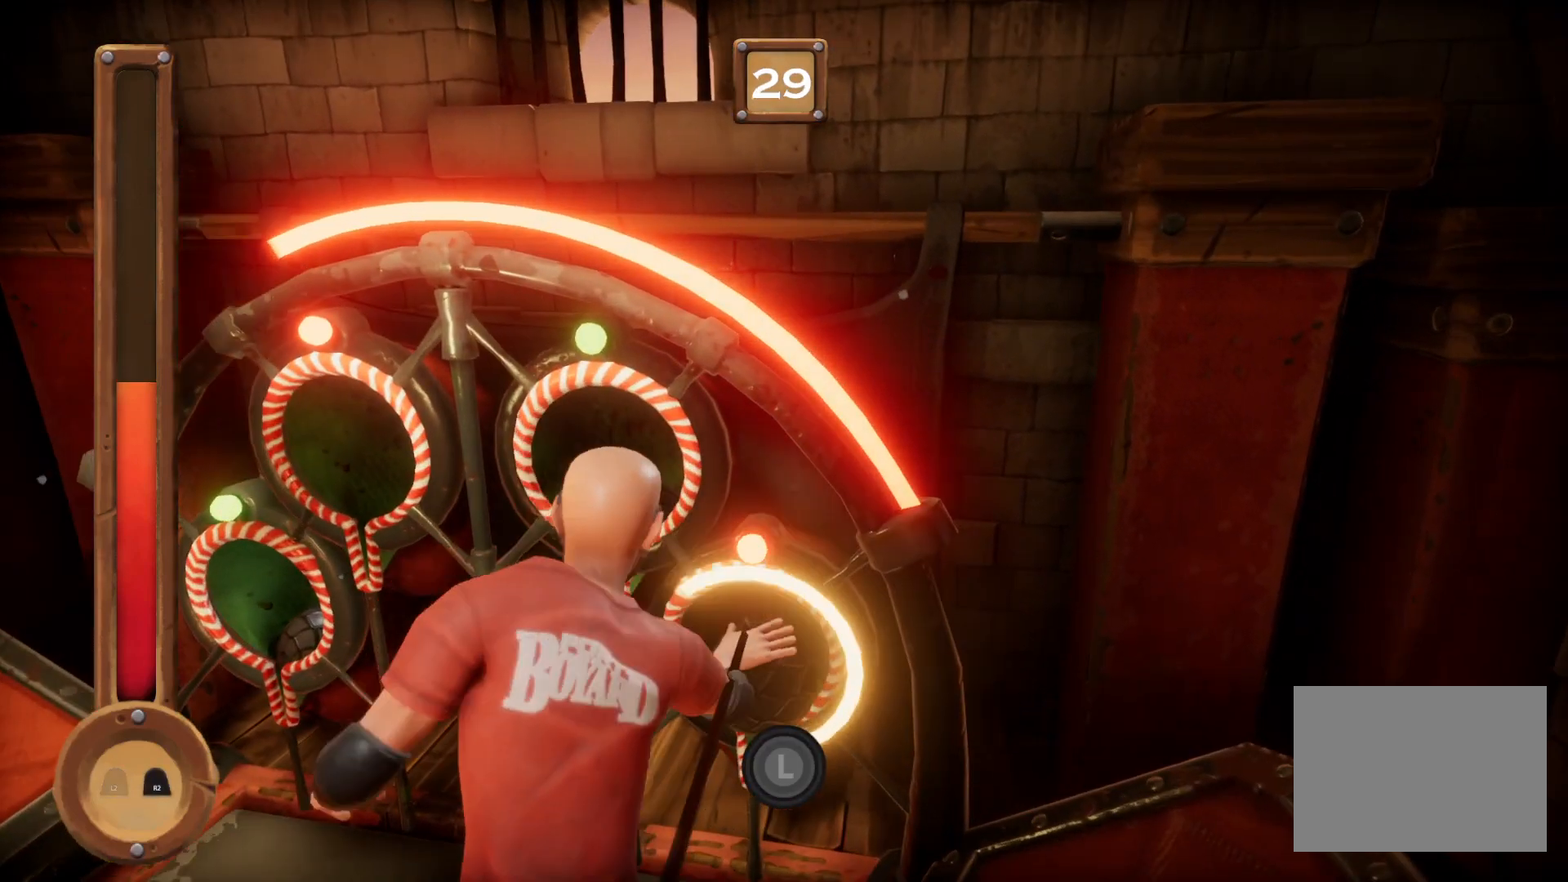
{"buttons": ["R1"], "right_stick": "center", "events": []}
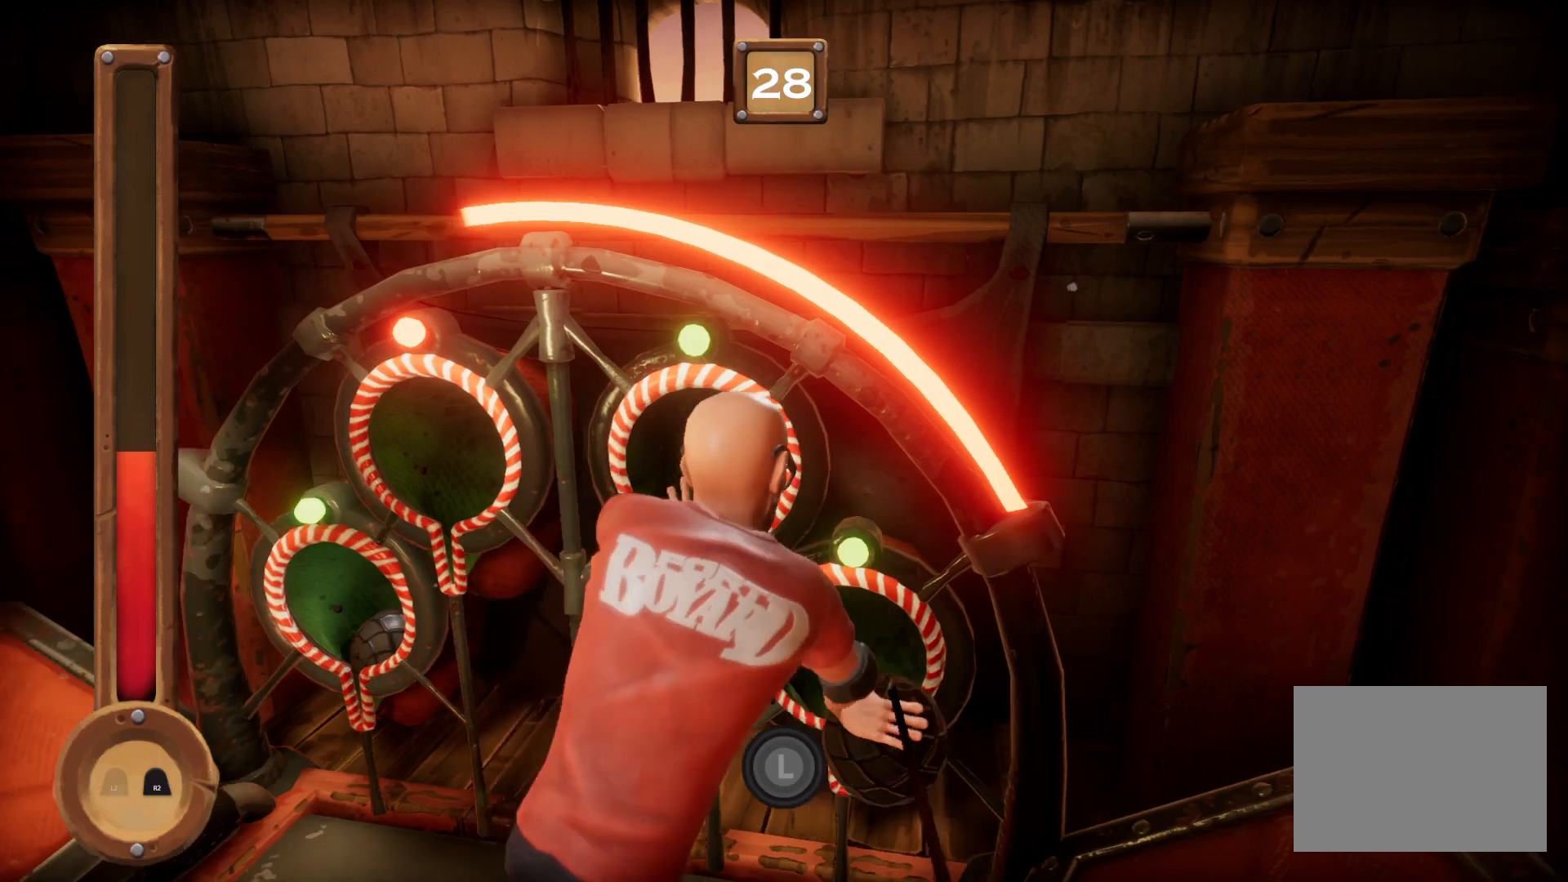
{"buttons": ["R1"], "right_stick": "center", "events": []}
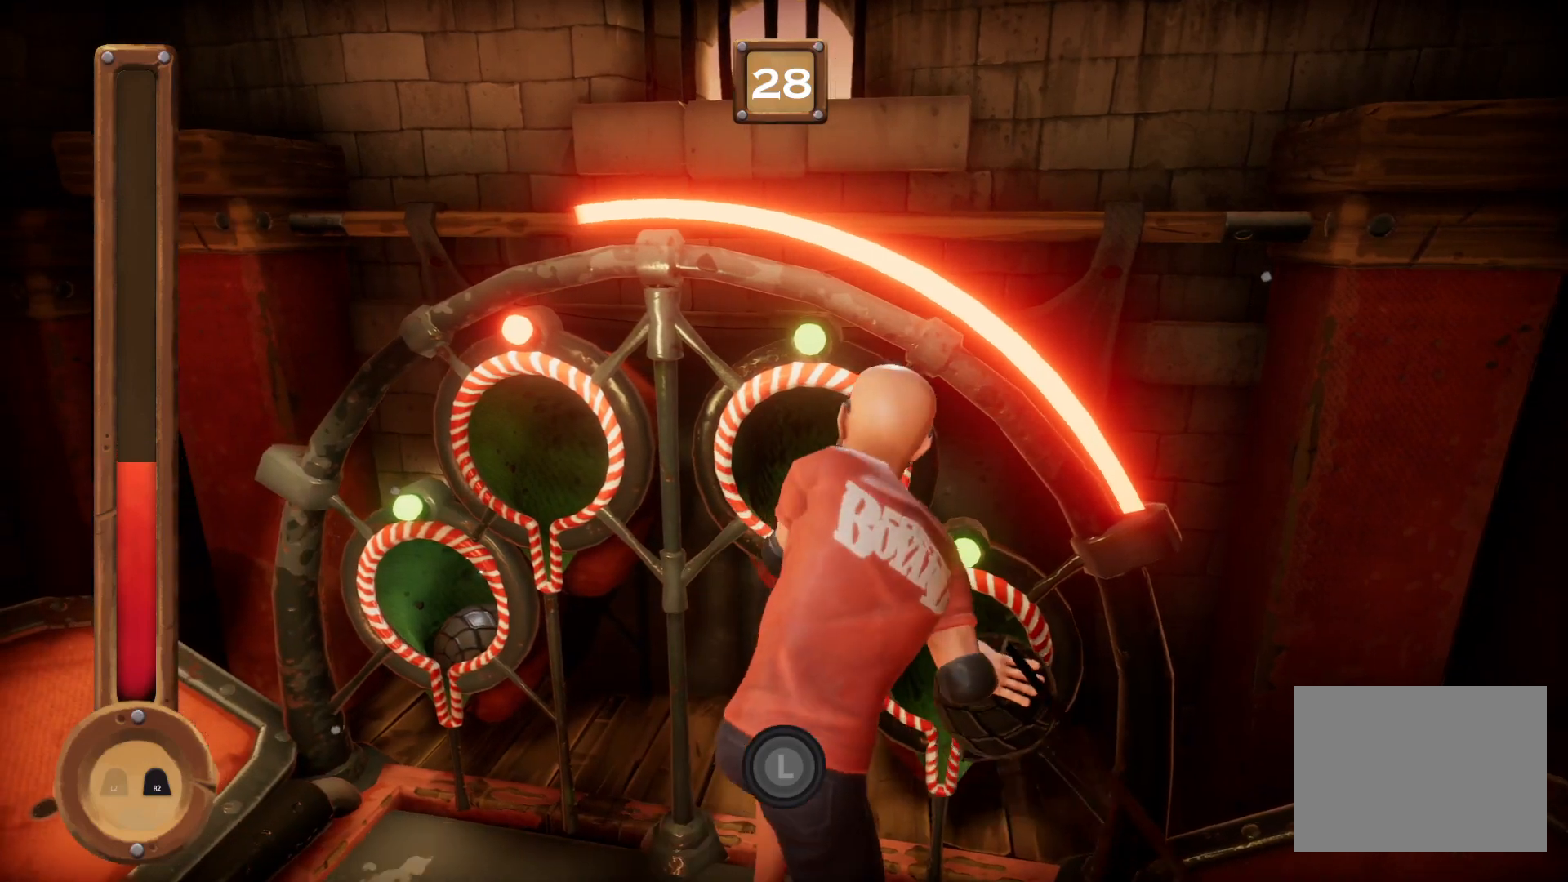
{"buttons": ["R1"], "right_stick": "center", "events": []}
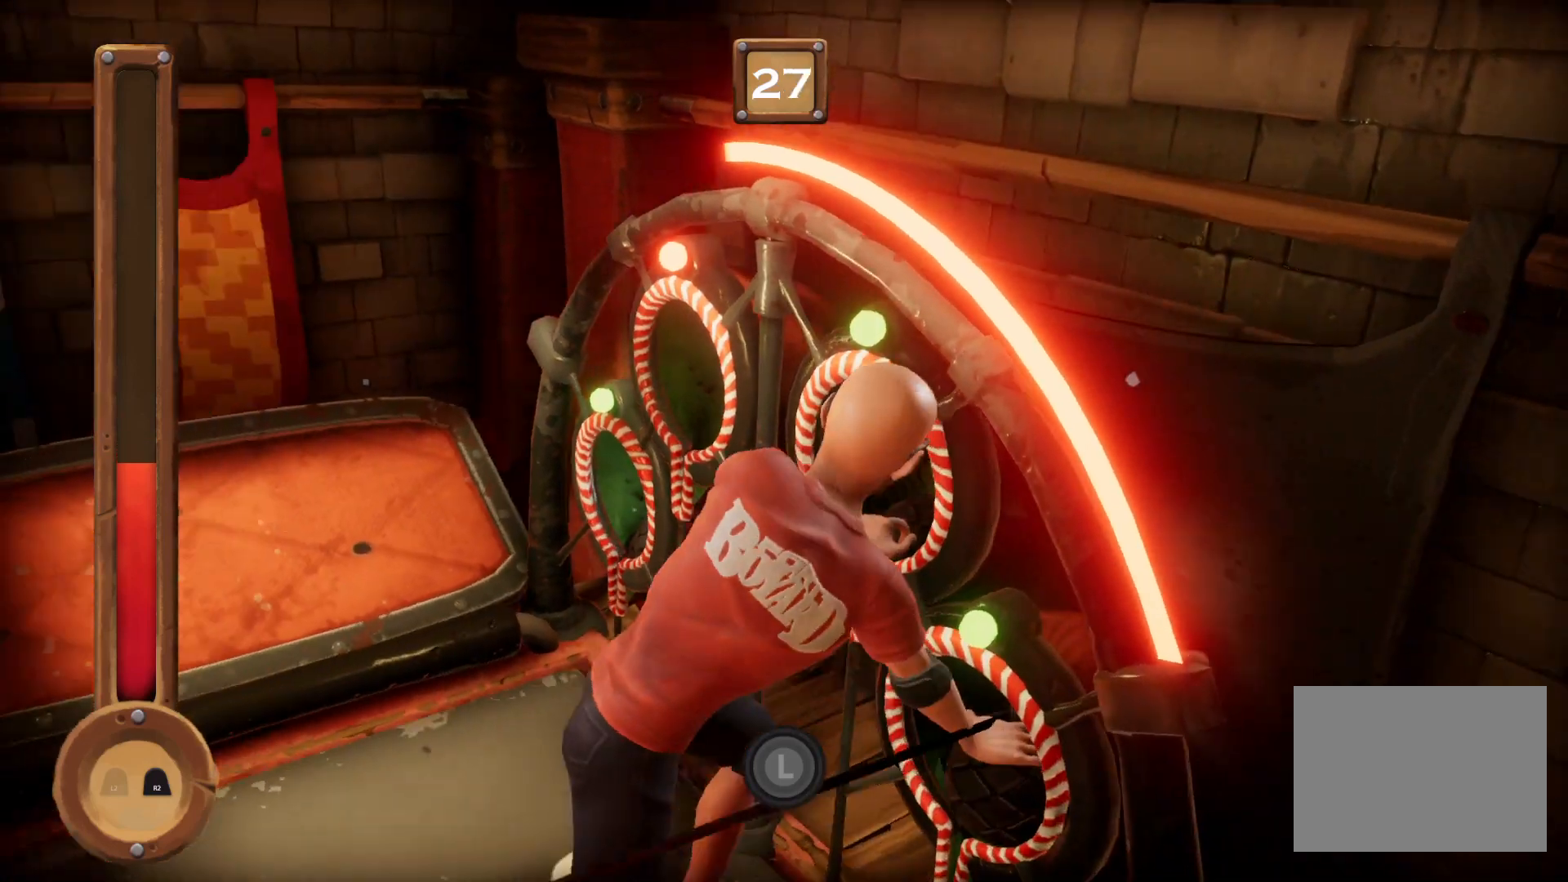
{"buttons": ["R1"], "right_stick": "center", "events": []}
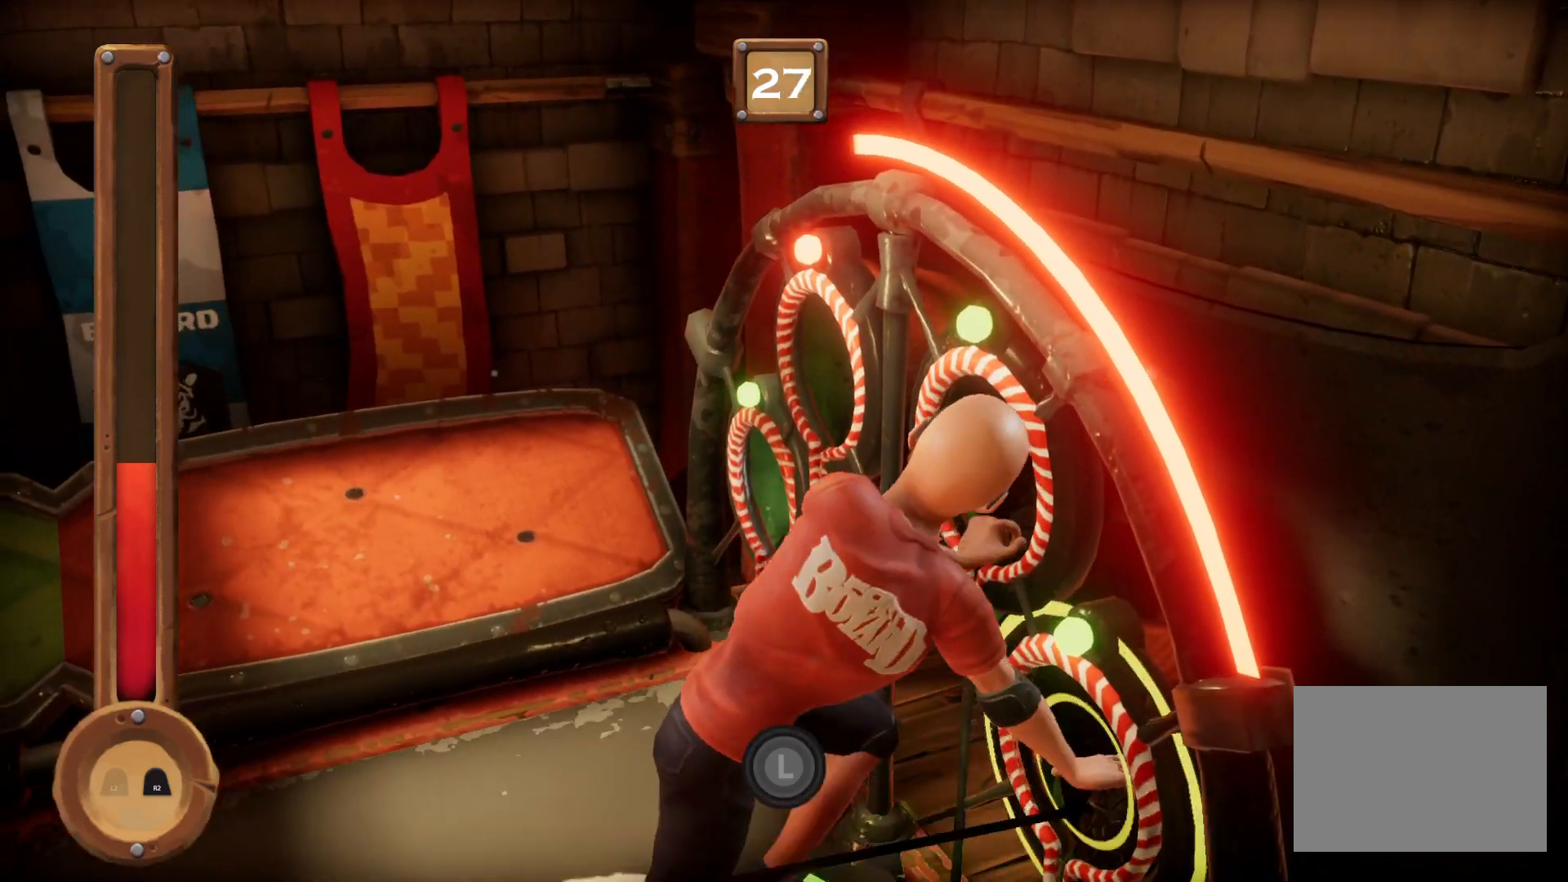
{"buttons": ["R1"], "right_stick": "center", "events": []}
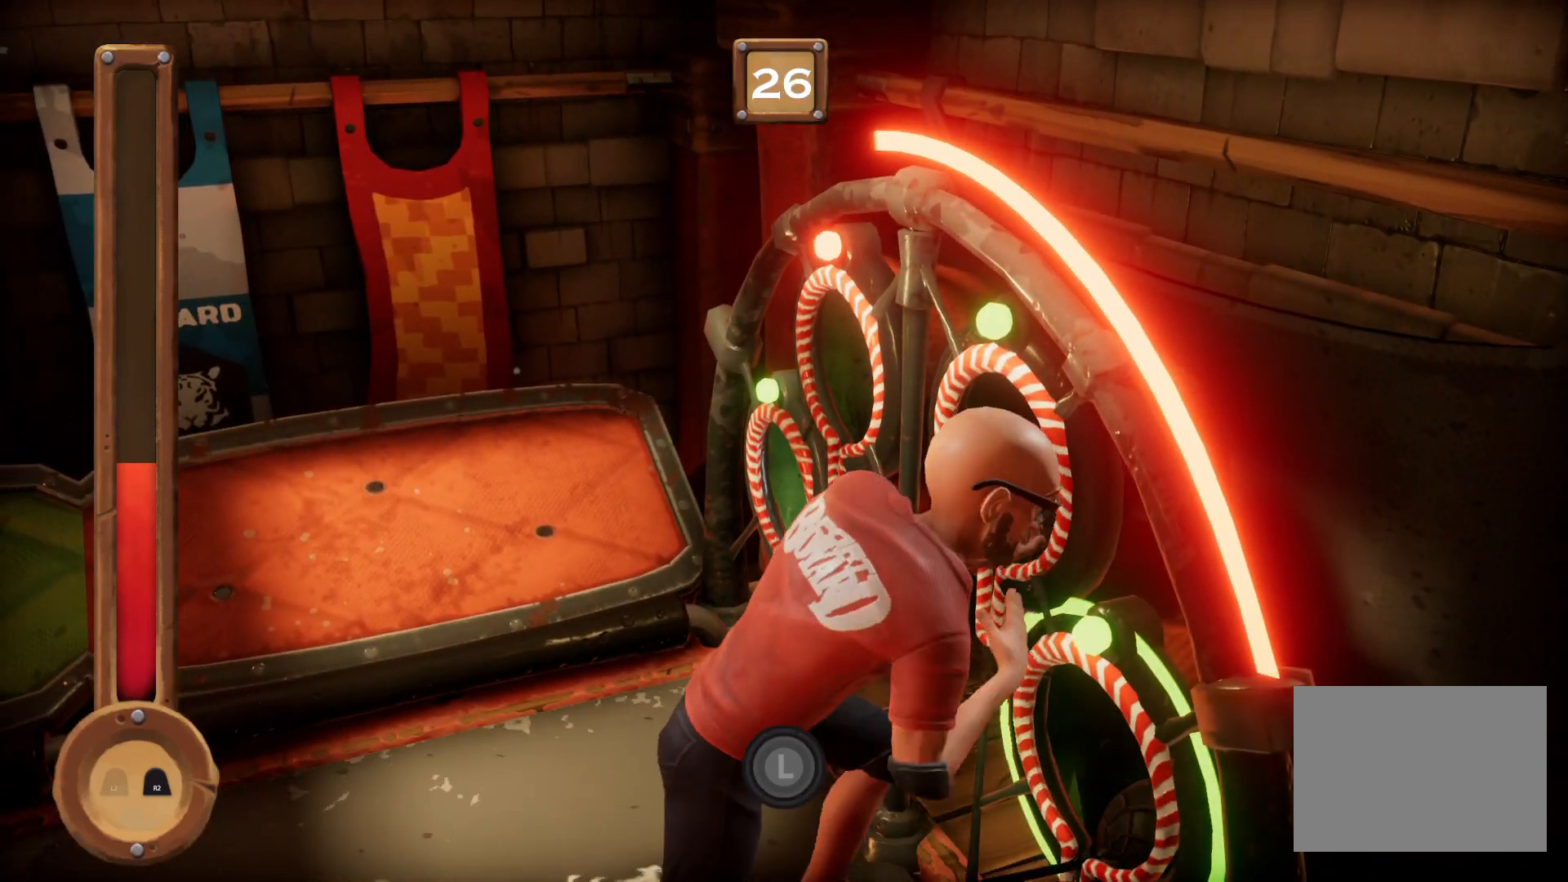
{"buttons": ["R1"], "right_stick": "center", "events": []}
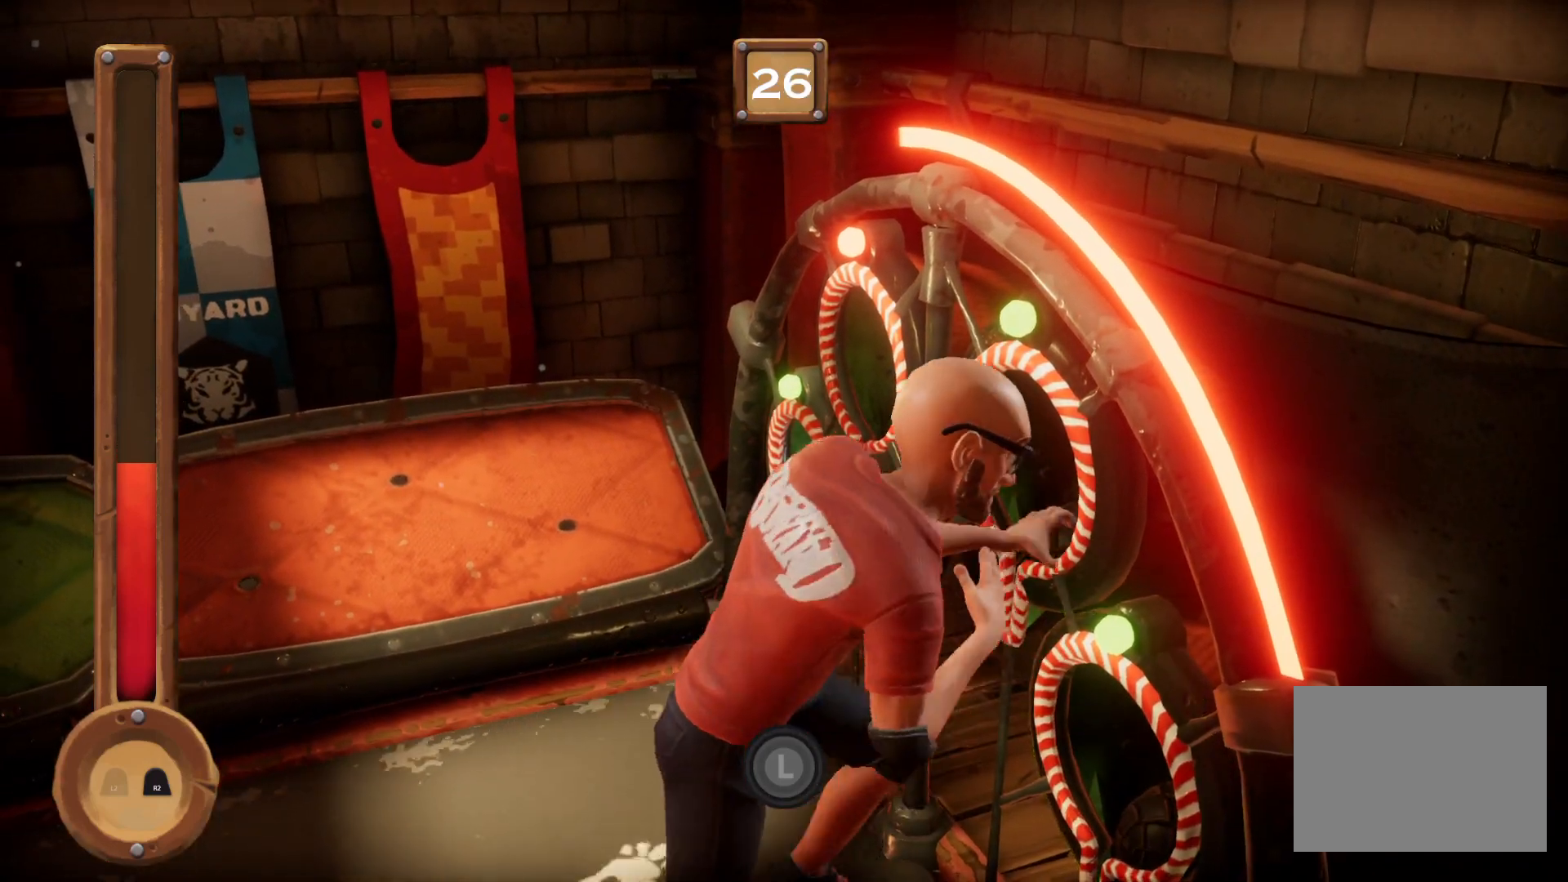
{"buttons": ["R1"], "right_stick": "center", "events": []}
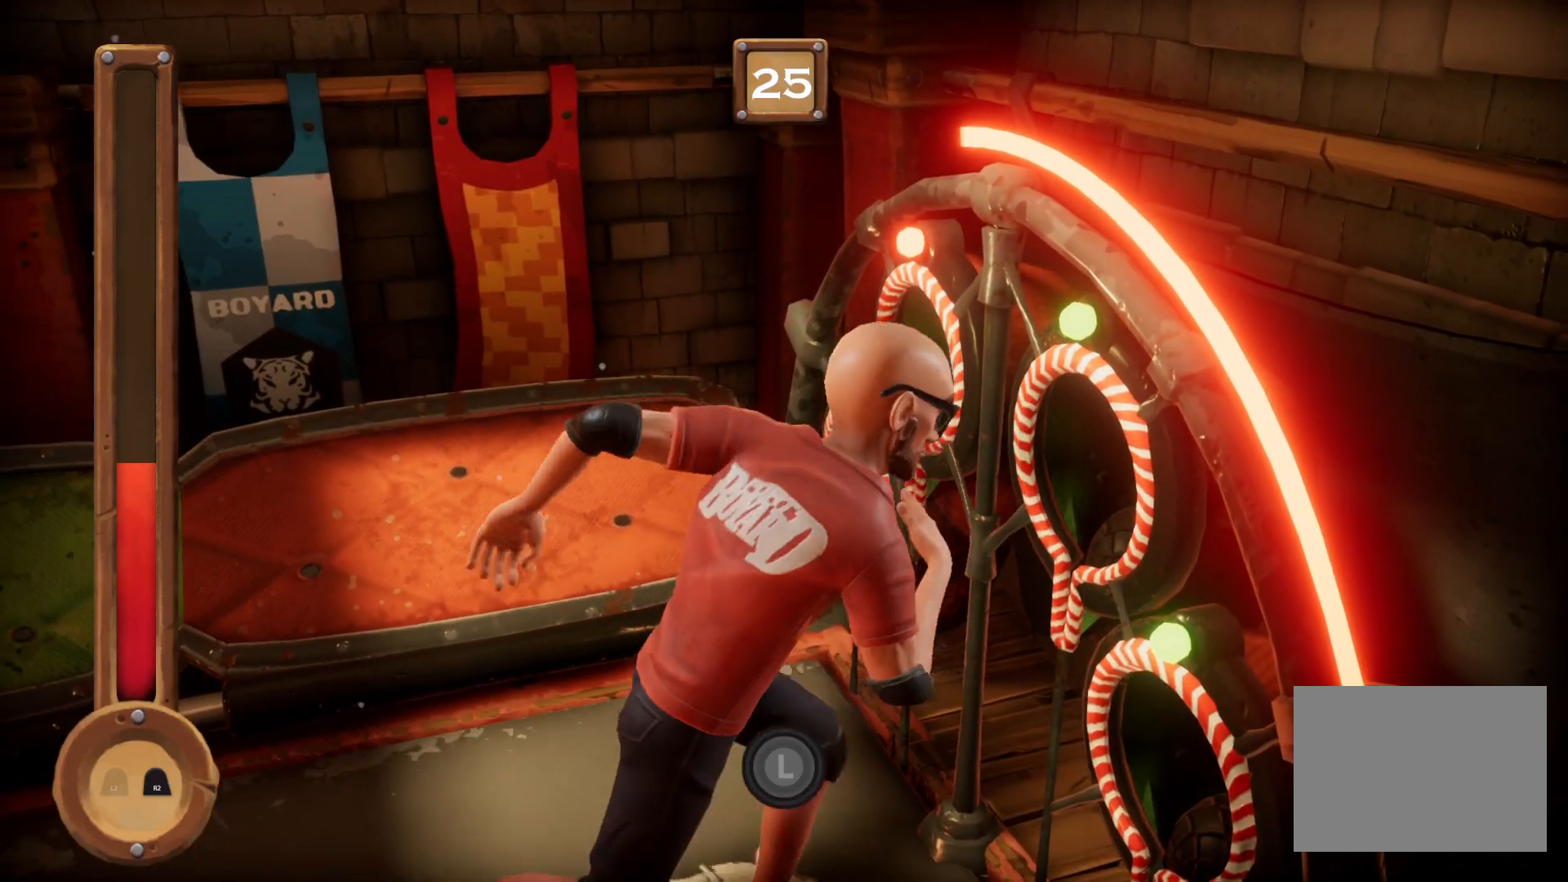
{"buttons": ["R1"], "right_stick": "center", "events": []}
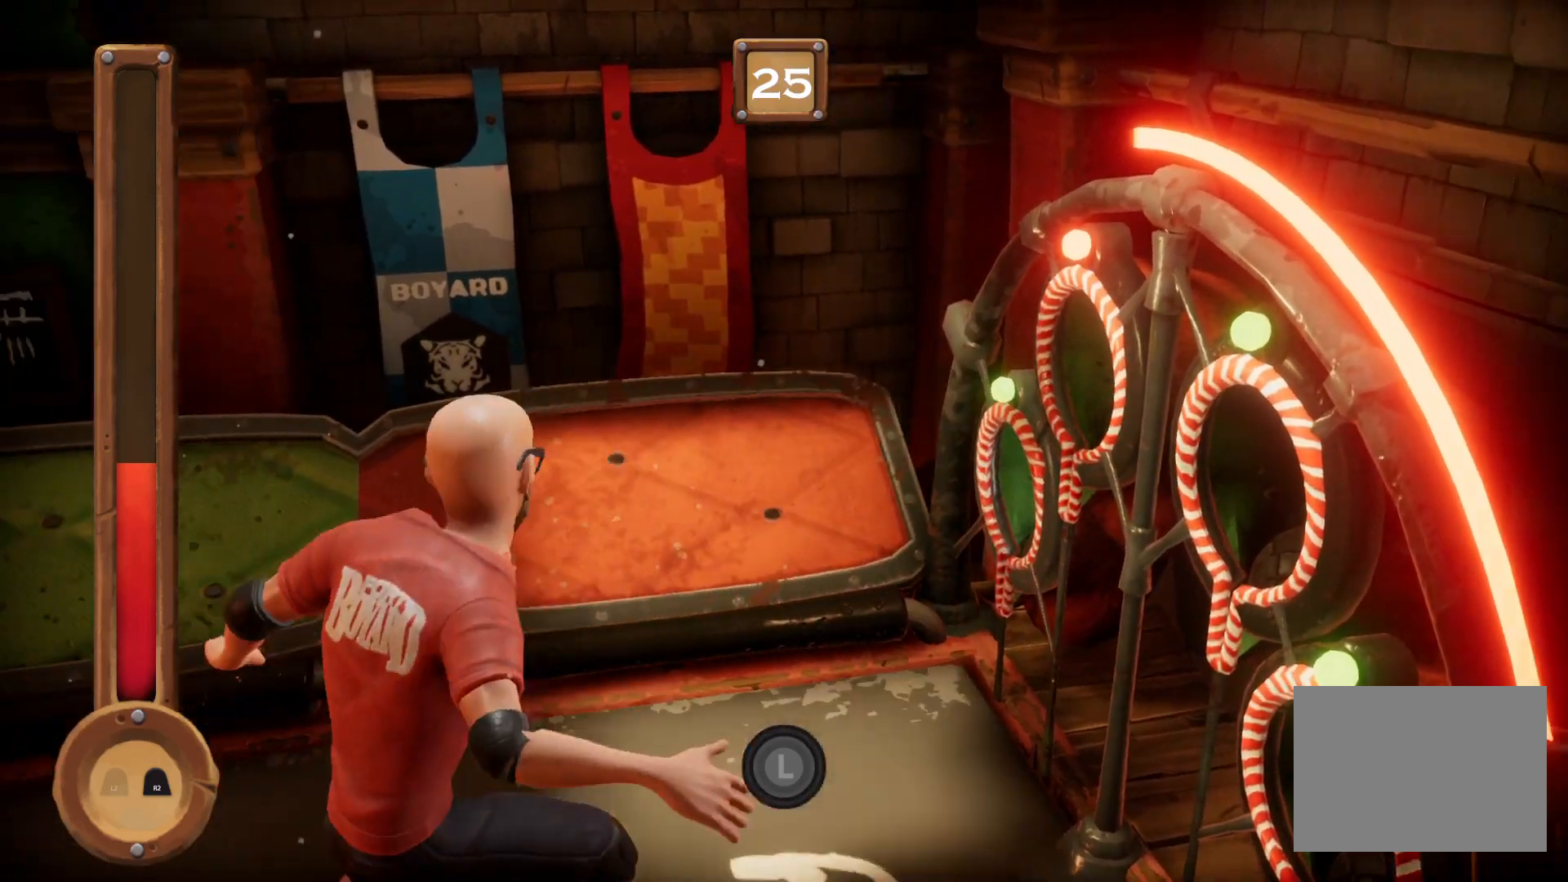
{"buttons": ["R1"], "right_stick": "center", "events": [[333, "R1", "up"], [400, "R1", "down"]]}
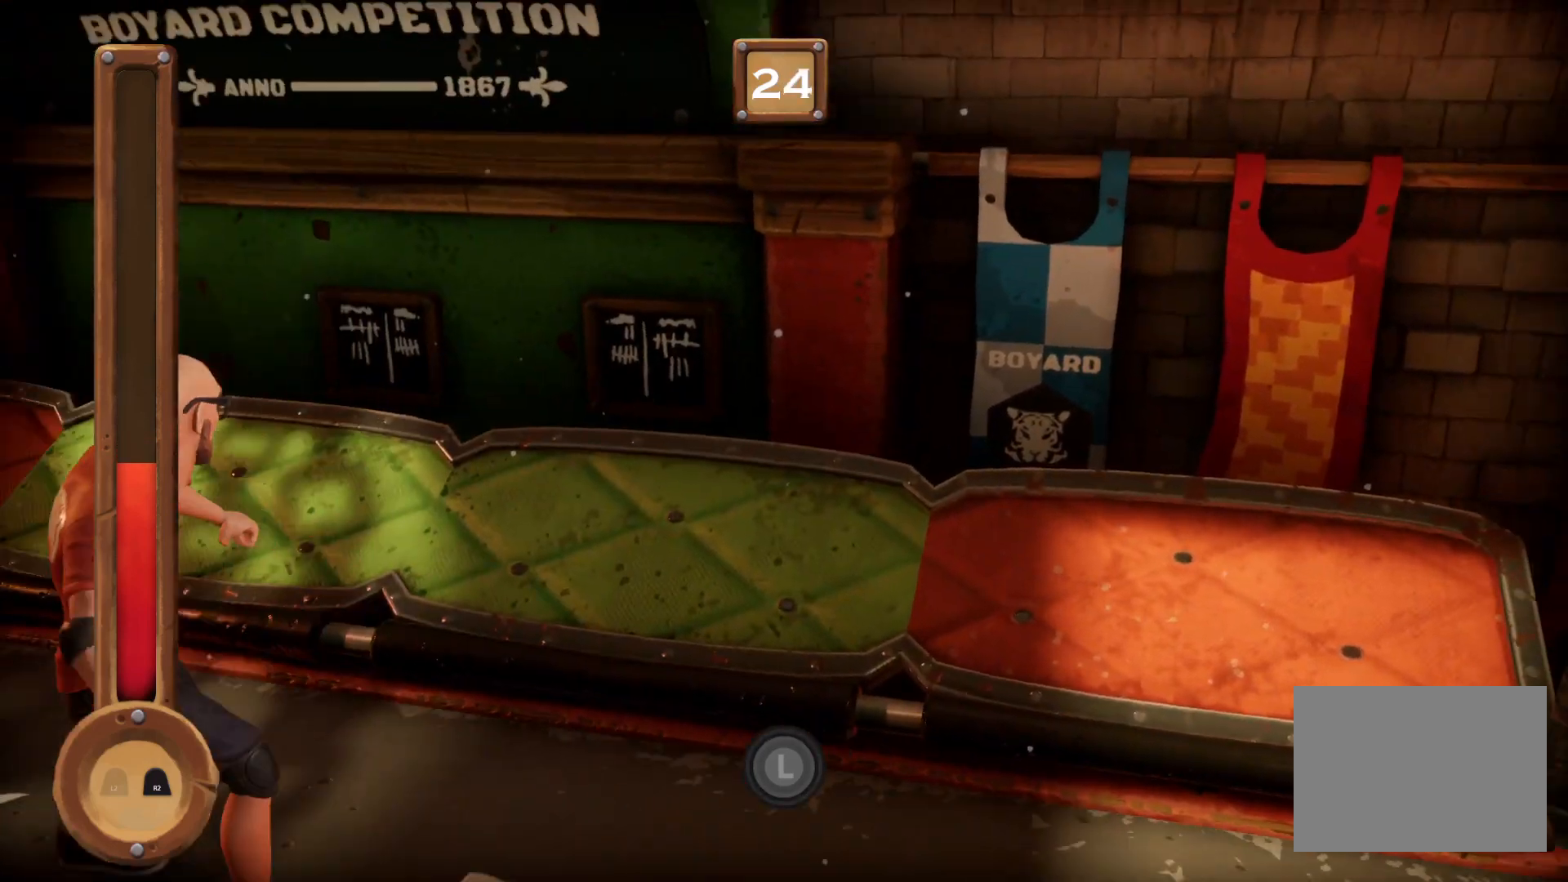
{"buttons": ["R1"], "right_stick": "center", "events": []}
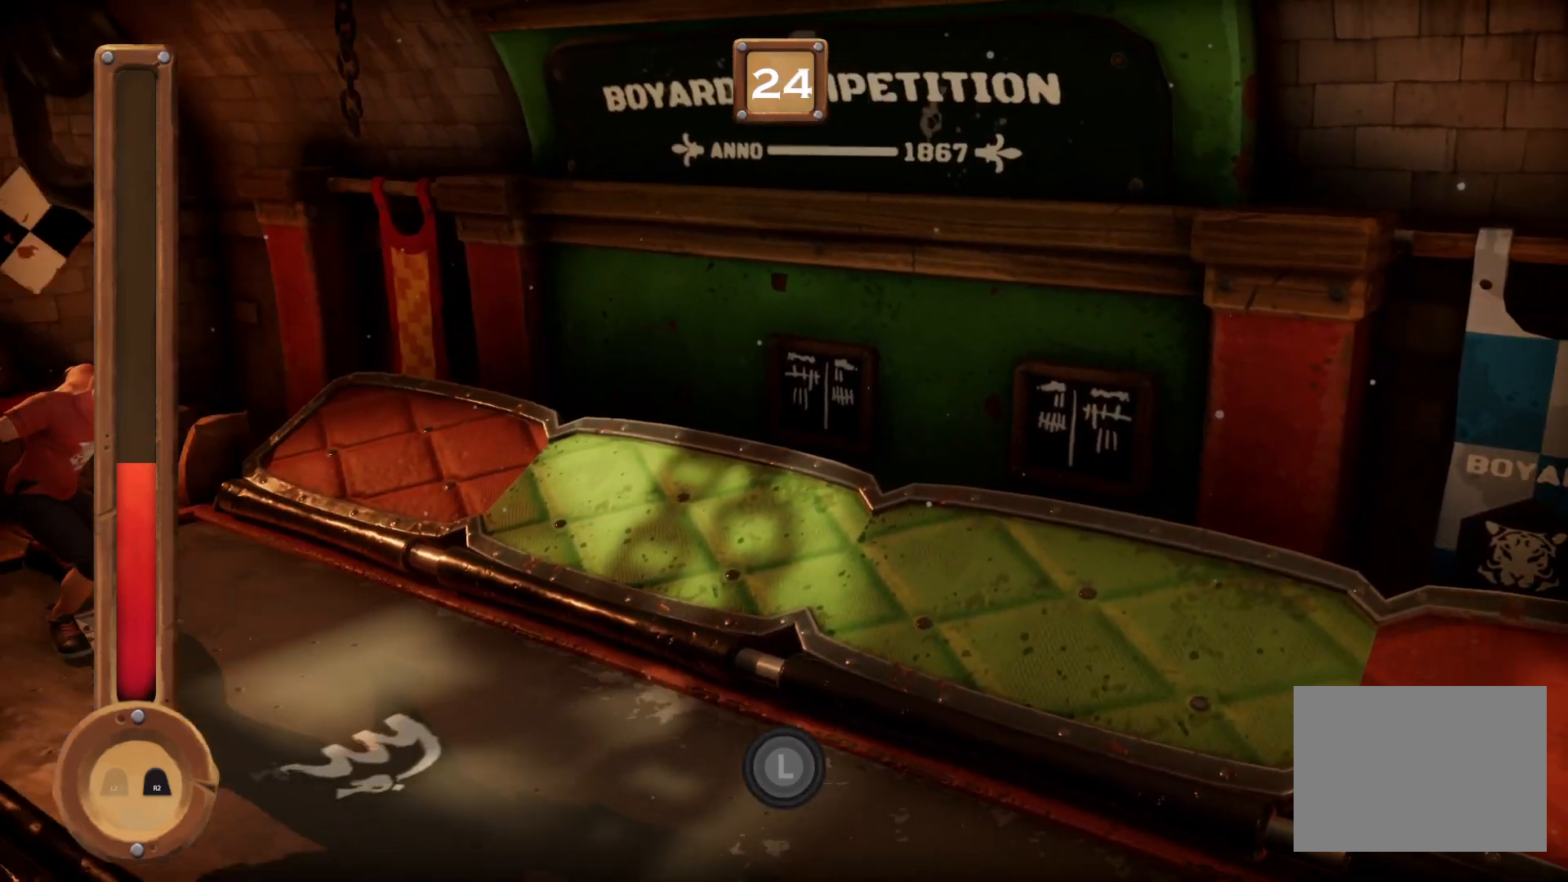
{"buttons": ["R1"], "right_stick": "center", "events": []}
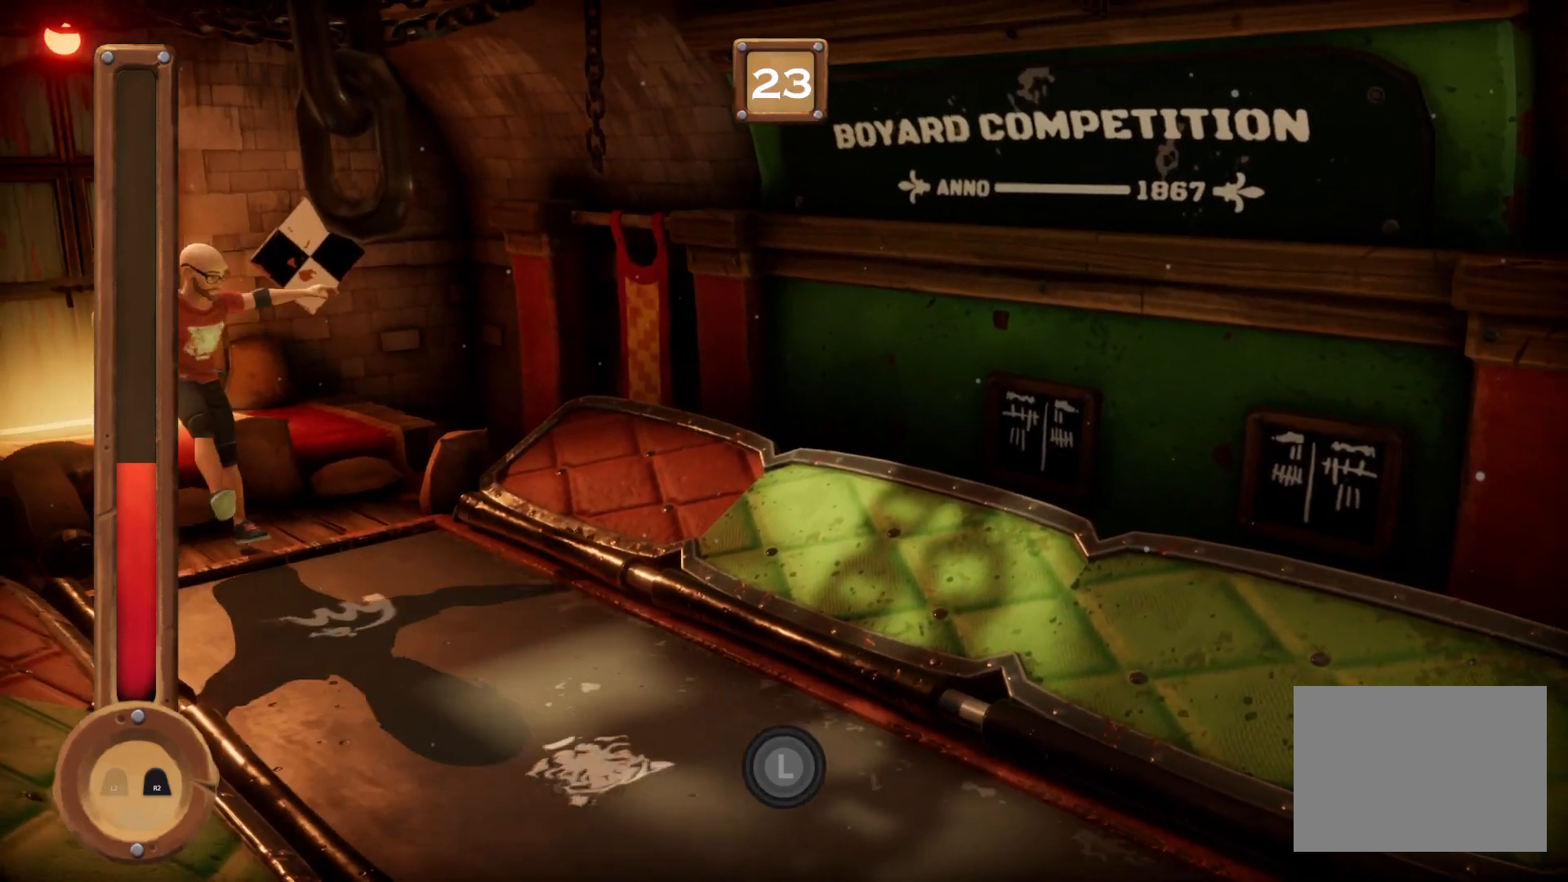
{"buttons": ["R1"], "right_stick": "center", "events": []}
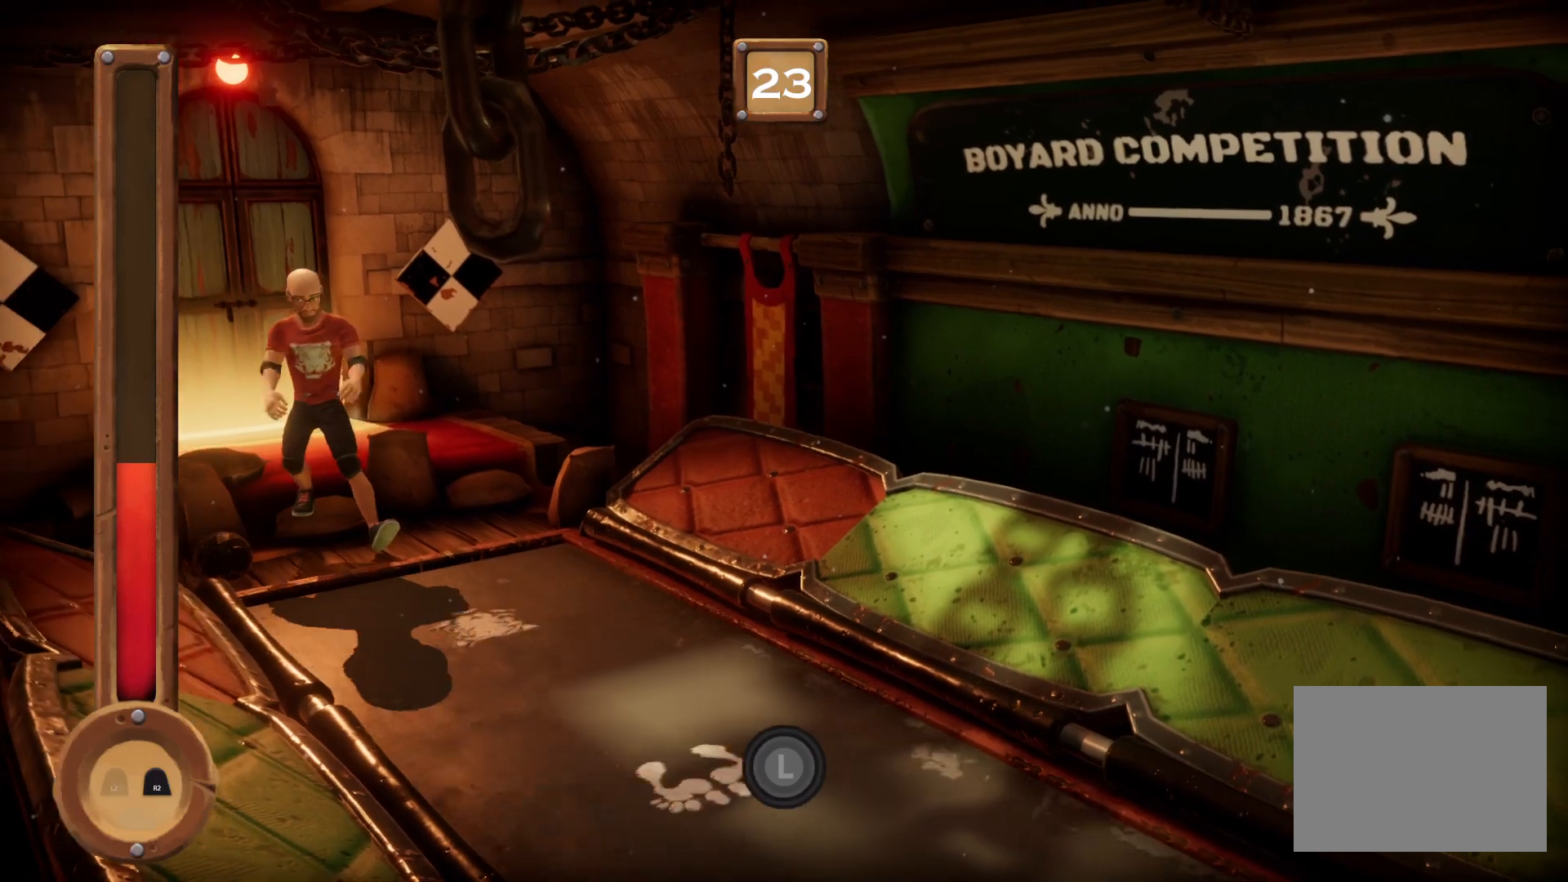
{"buttons": ["R1"], "right_stick": "center", "events": []}
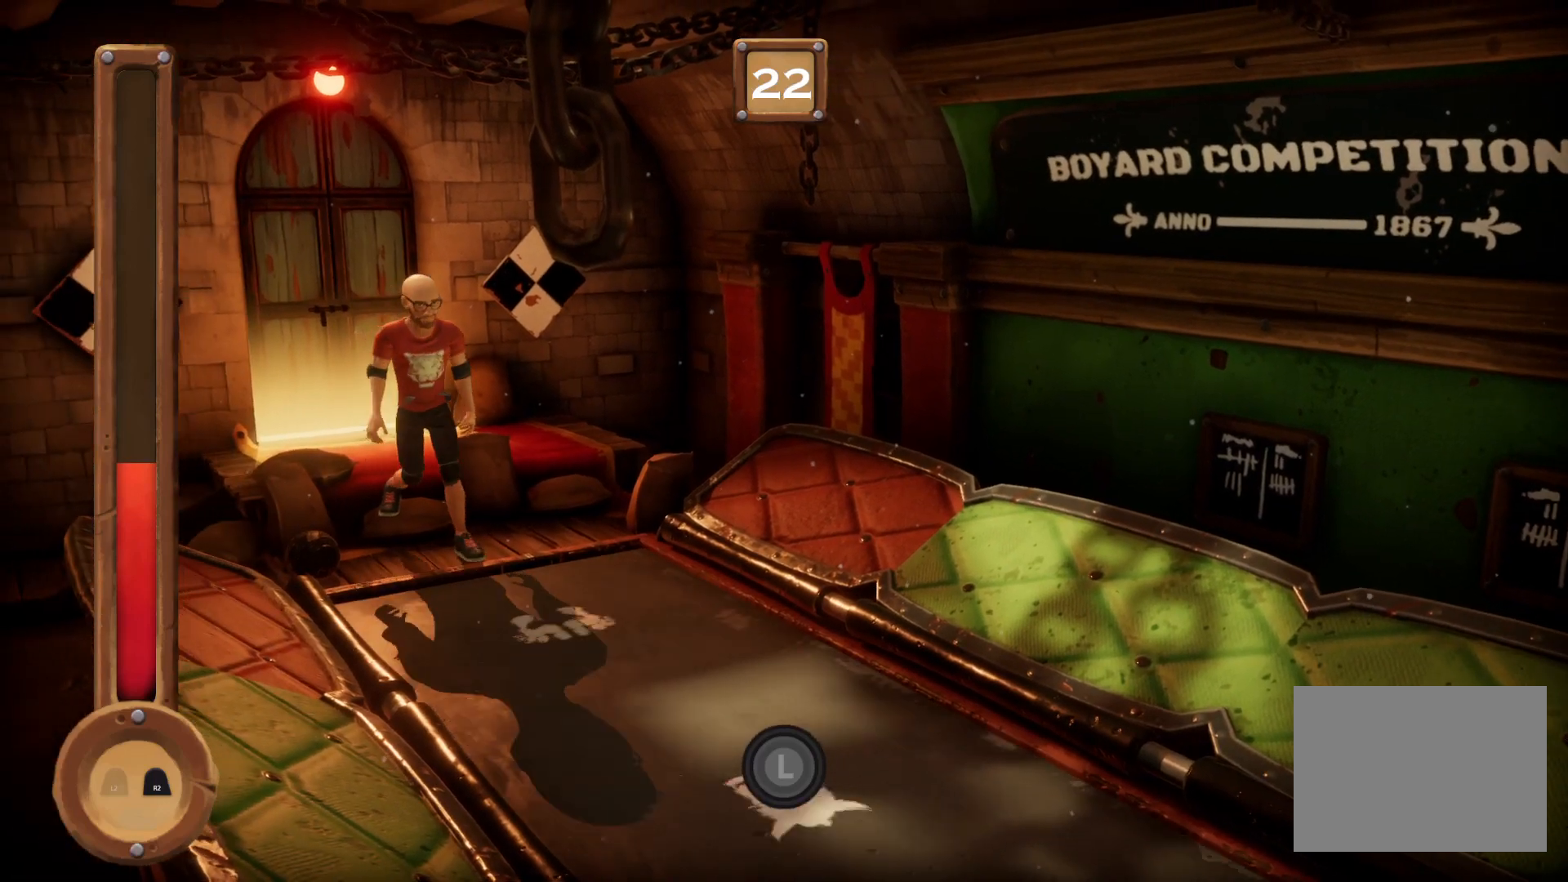
{"buttons": ["R1"], "right_stick": "center", "events": []}